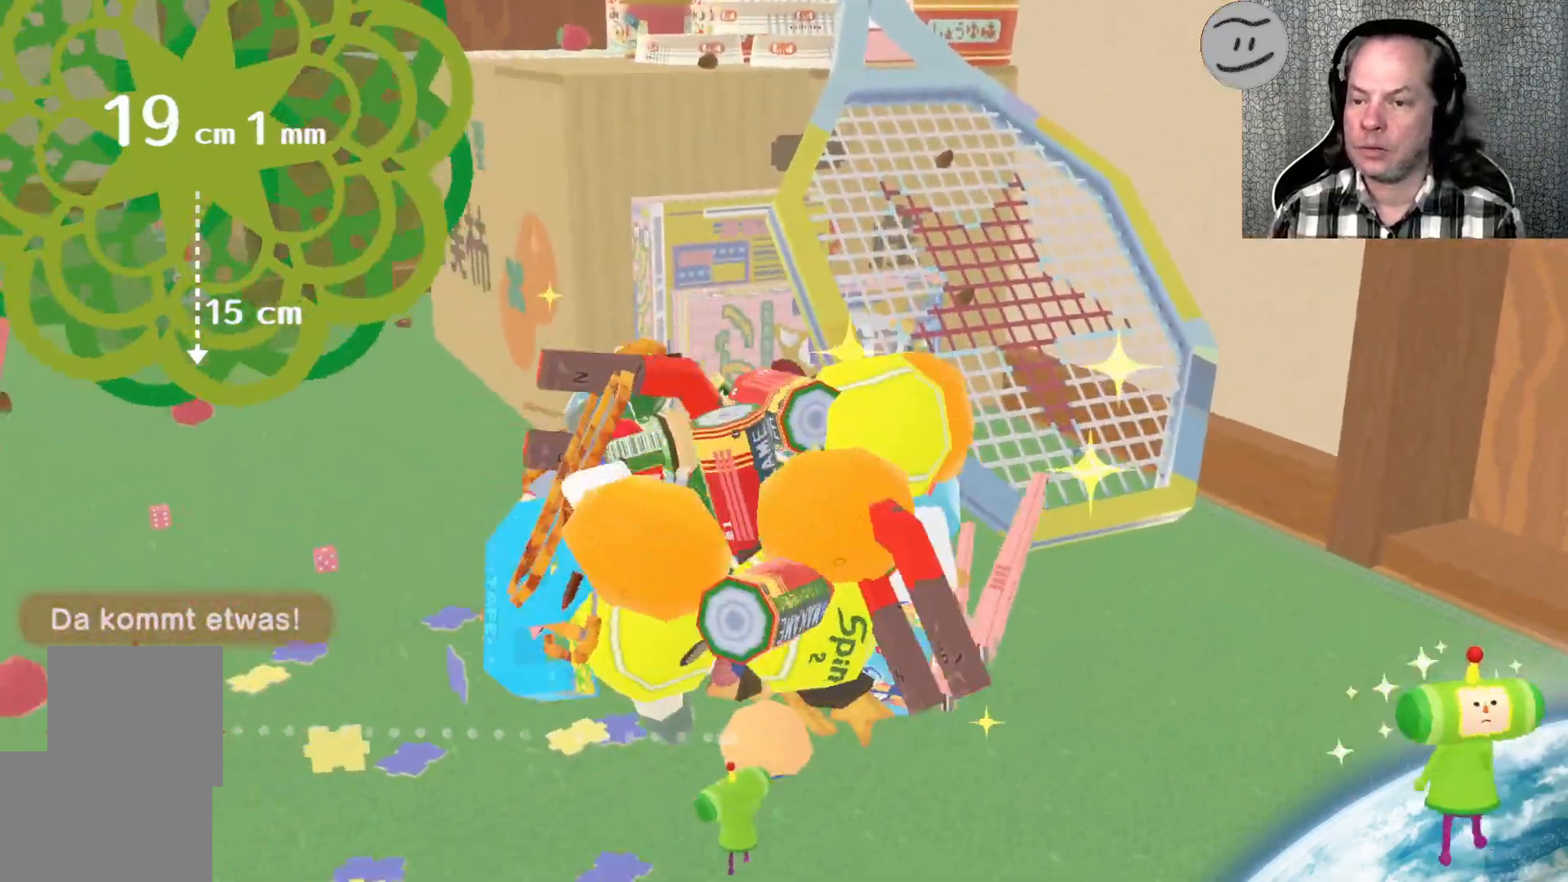
Gameplay with a controller (PlayStation layout); each line is a JSON object with the inputs held at the frame after it. "events" lists button and stick changes between this image and that frame as [ms after this image, input, new state], when the widget could be followed in between.
{"buttons": [], "left_stick": "up", "right_stick": "up", "events": [[100, "right_stick", "up"], [267, "left_stick", "center"], [333, "left_stick", "up"], [400, "left_stick", "up-left"], [500, "left_stick", "up"]]}
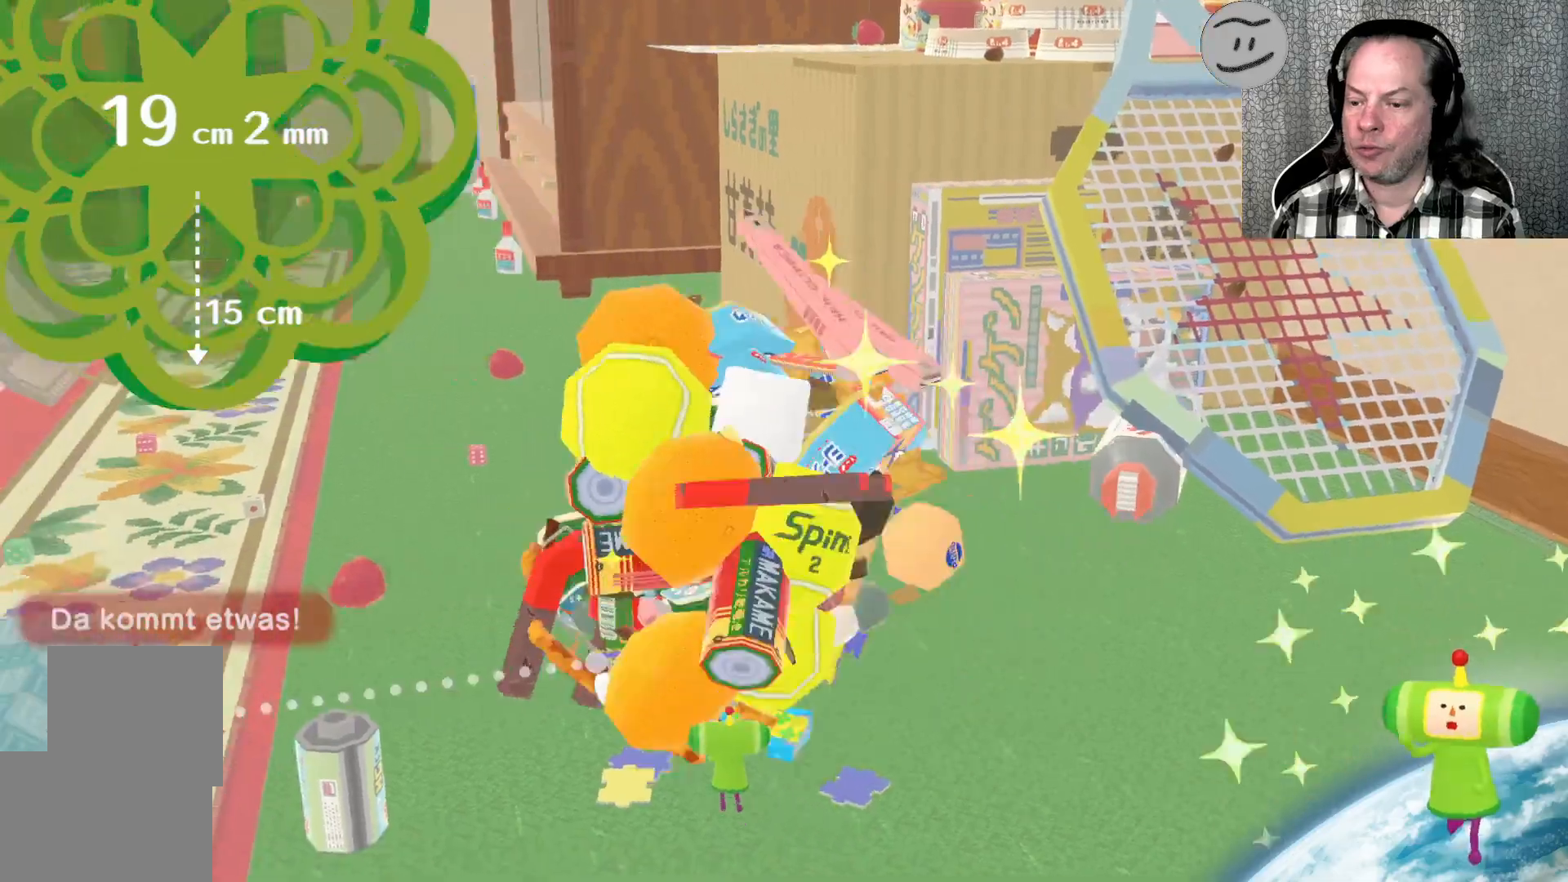
{"buttons": [], "left_stick": "up-left", "right_stick": "up", "events": [[367, "left_stick", "up-left"]]}
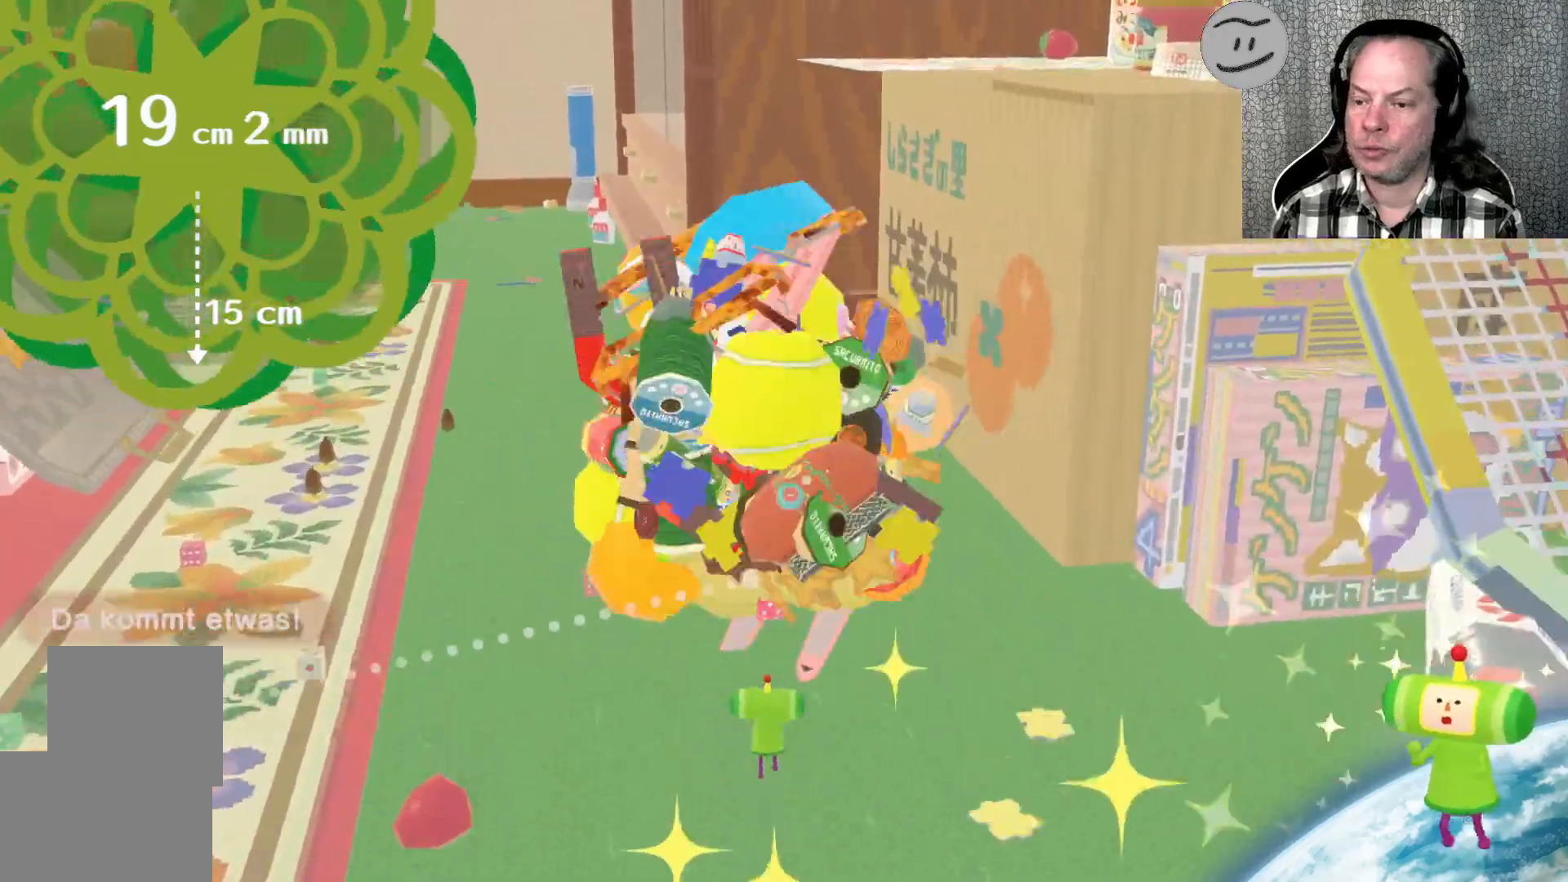
{"buttons": [], "left_stick": "up", "right_stick": "up", "events": [[333, "left_stick", "up"]]}
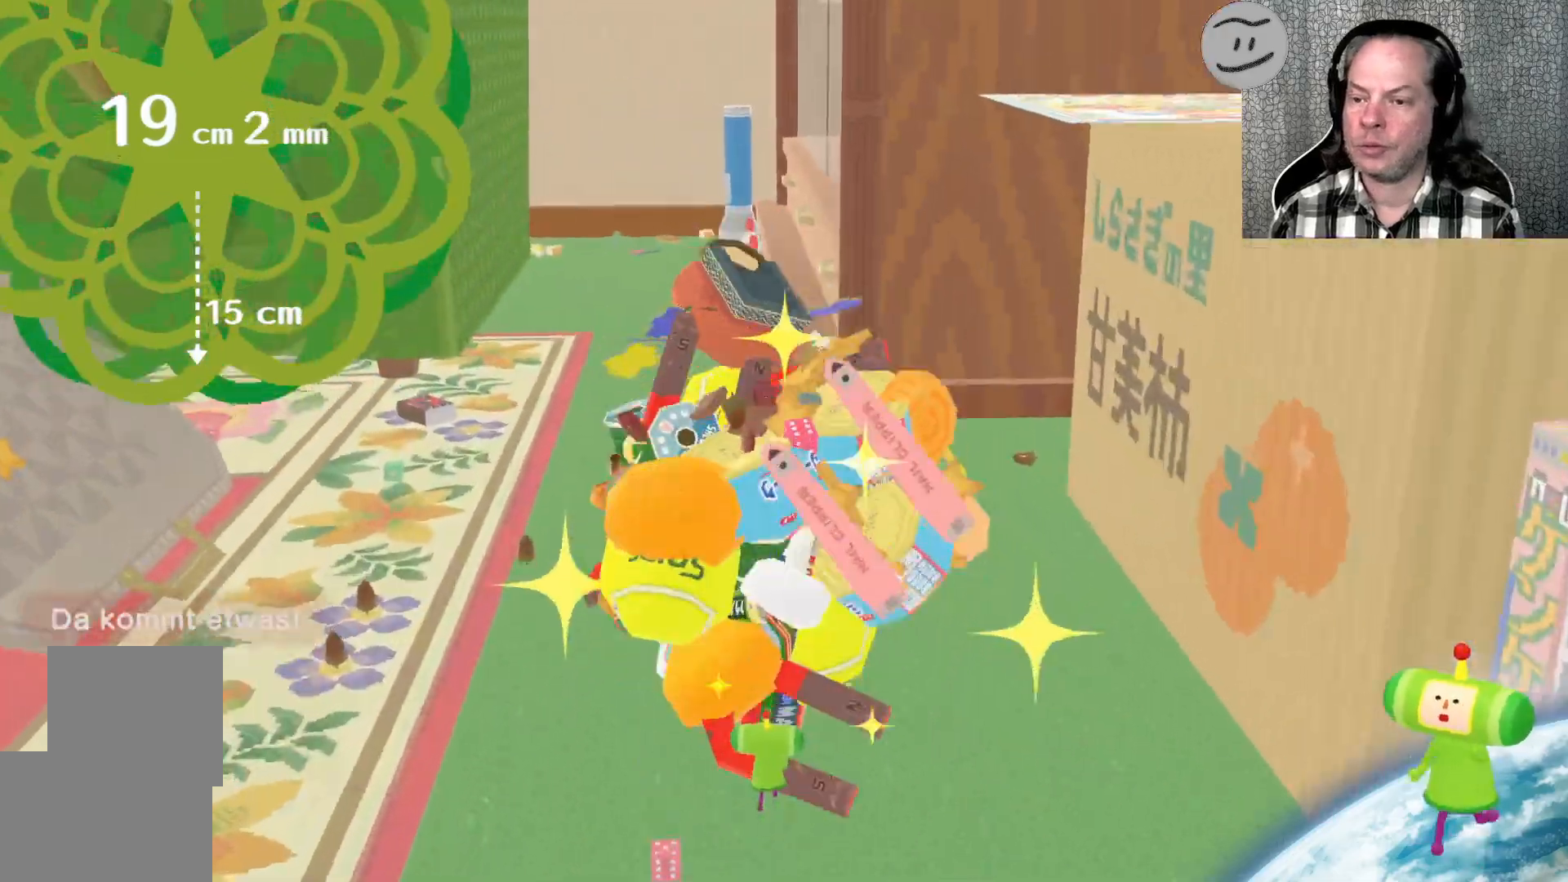
{"buttons": [], "left_stick": "up-left", "right_stick": "up-left", "events": [[367, "left_stick", "up-left"], [467, "right_stick", "up-left"]]}
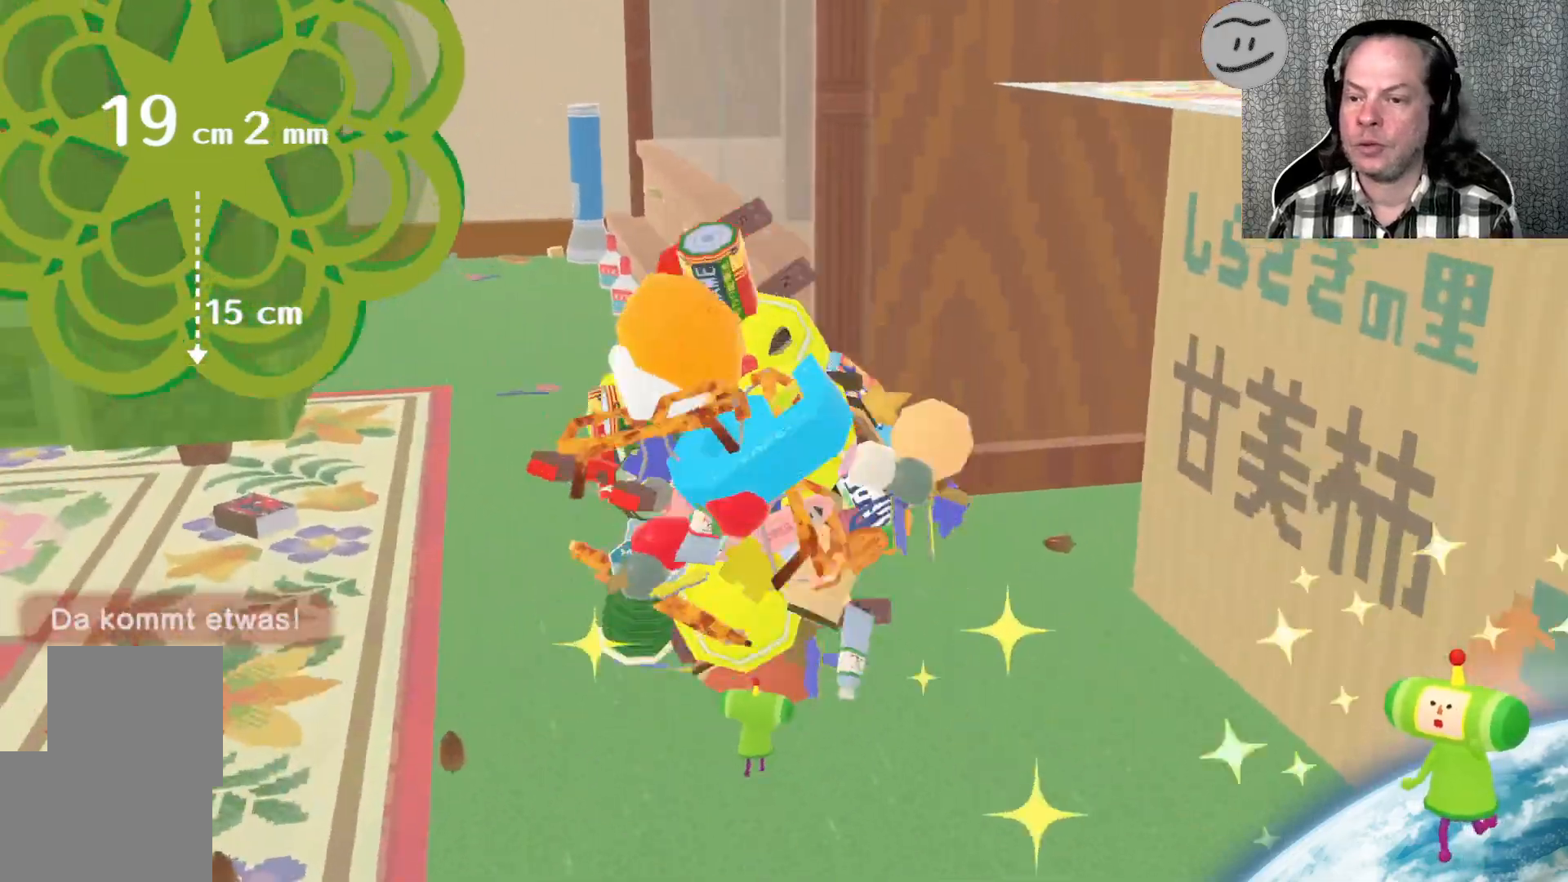
{"buttons": [], "left_stick": "up-right", "right_stick": "up-right", "events": [[200, "right_stick", "up"], [267, "left_stick", "up-right"], [300, "right_stick", "up-right"]]}
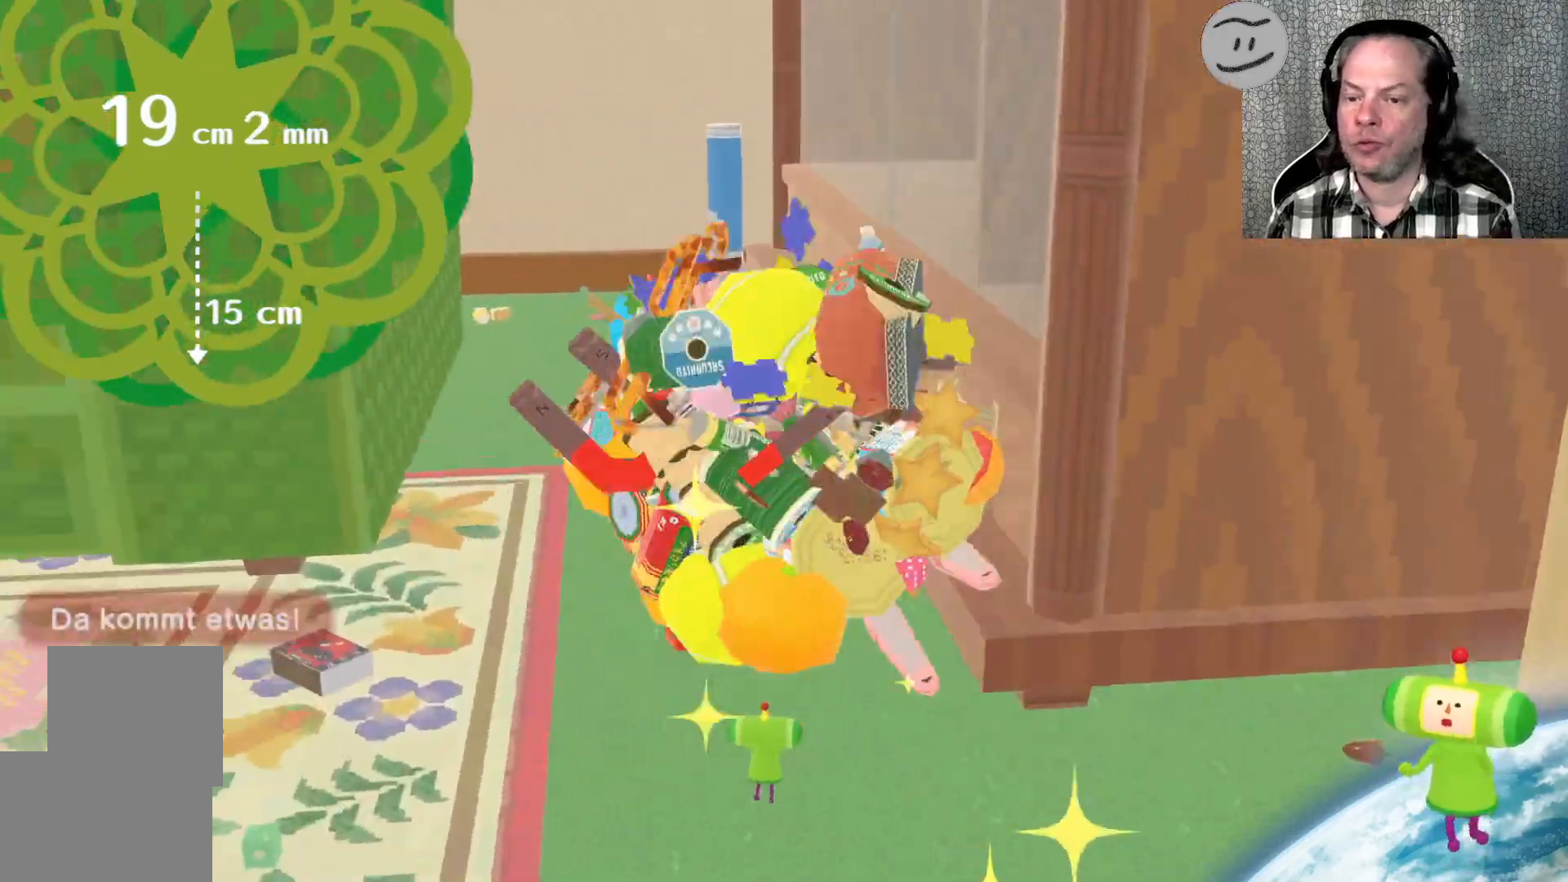
{"buttons": [], "left_stick": "up", "right_stick": "up-right", "events": [[233, "left_stick", "up"]]}
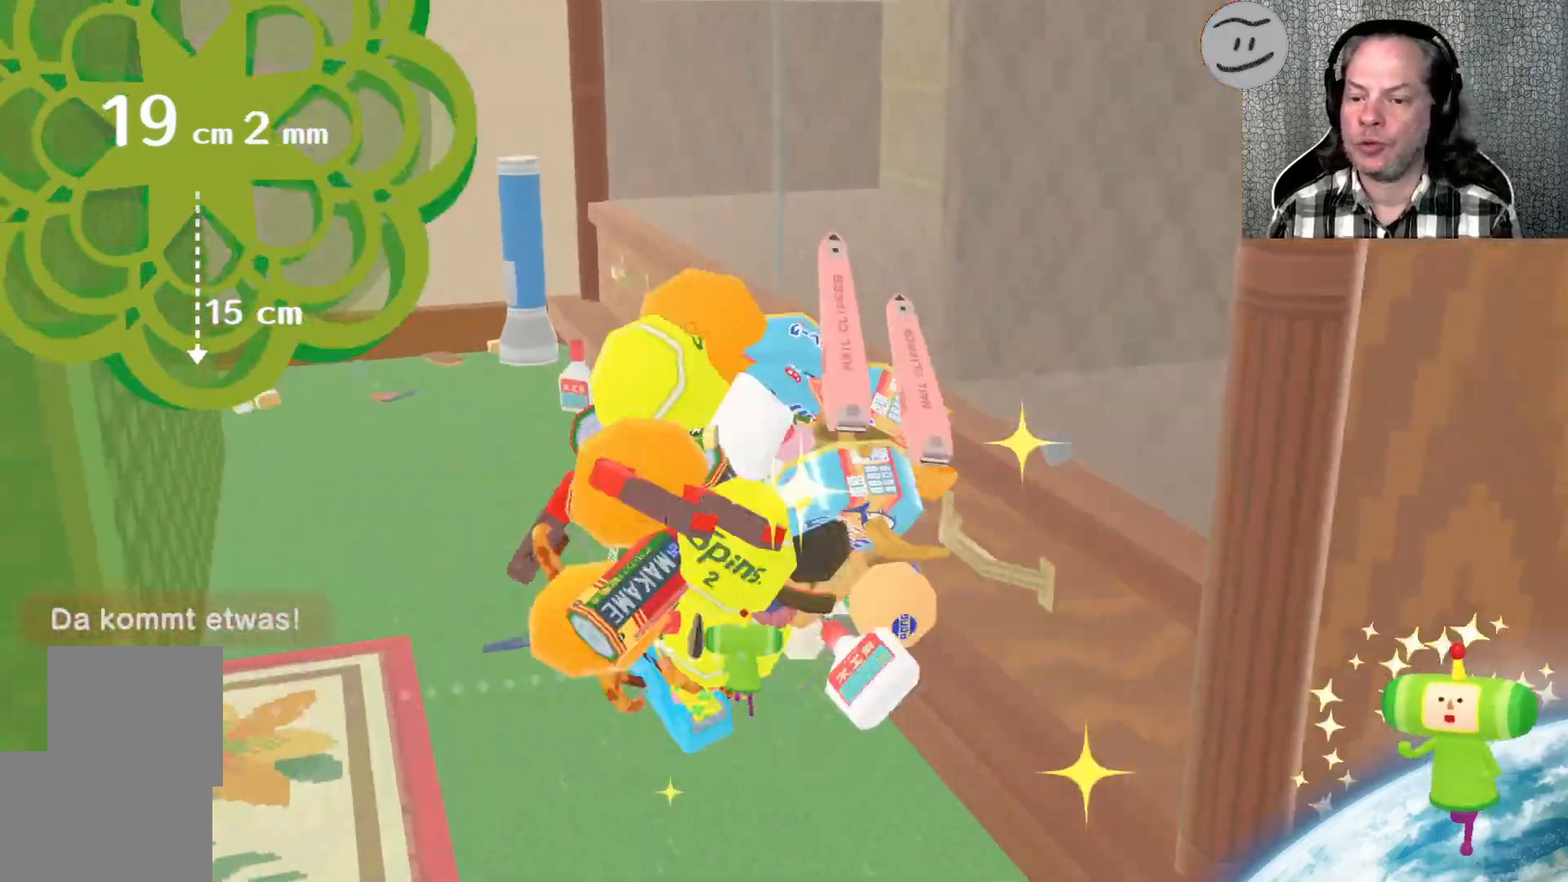
{"buttons": [], "left_stick": "up", "right_stick": "up-right", "events": []}
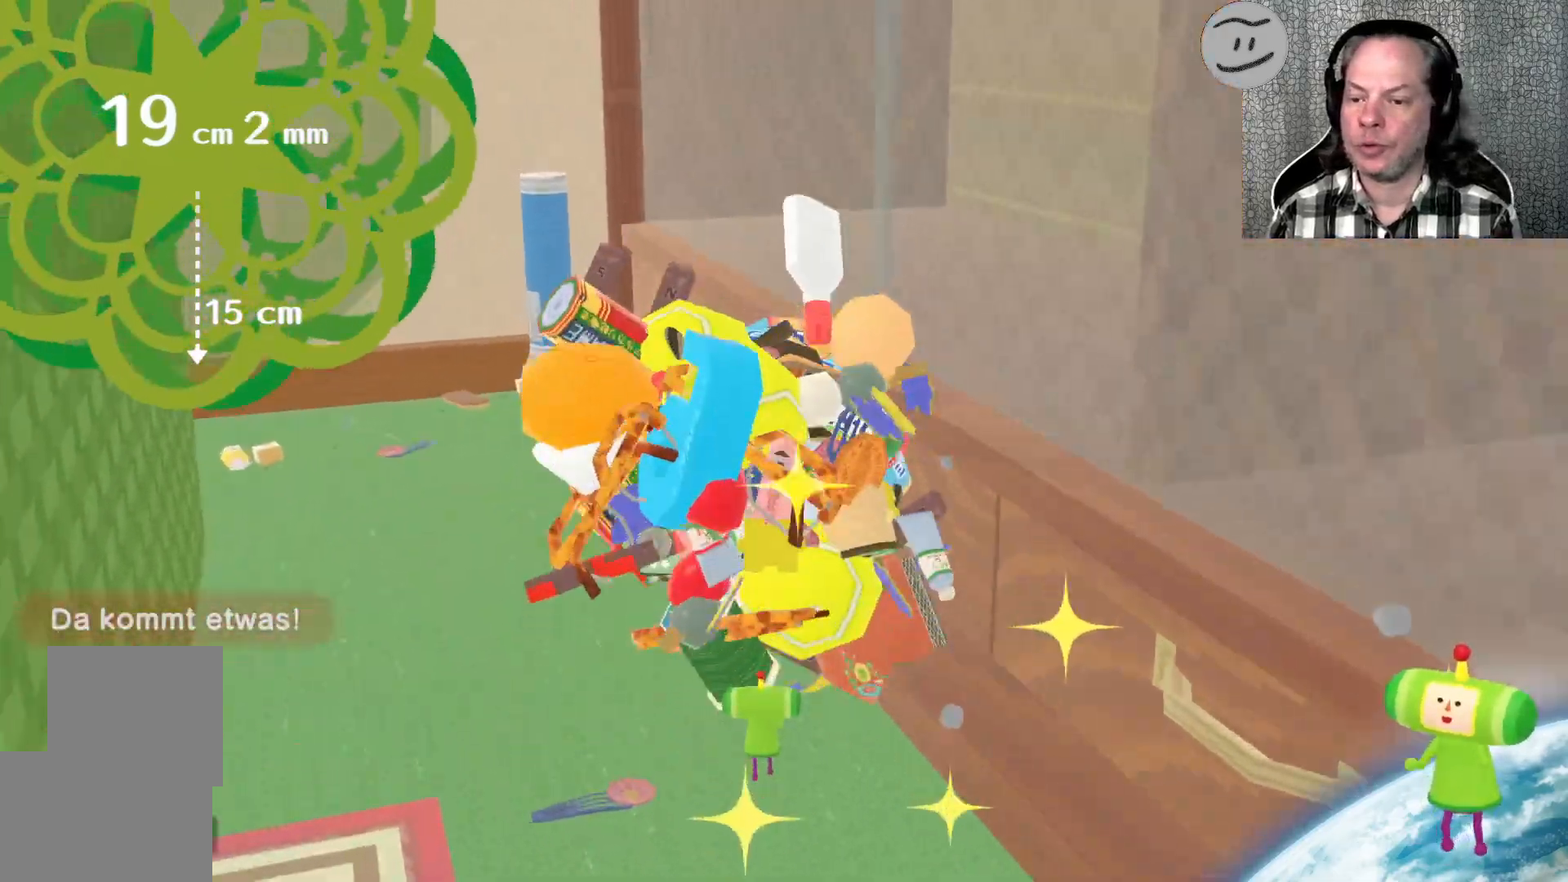
{"buttons": [], "left_stick": "up", "right_stick": "up-right", "events": [[200, "left_stick", "up-left"], [400, "left_stick", "up"]]}
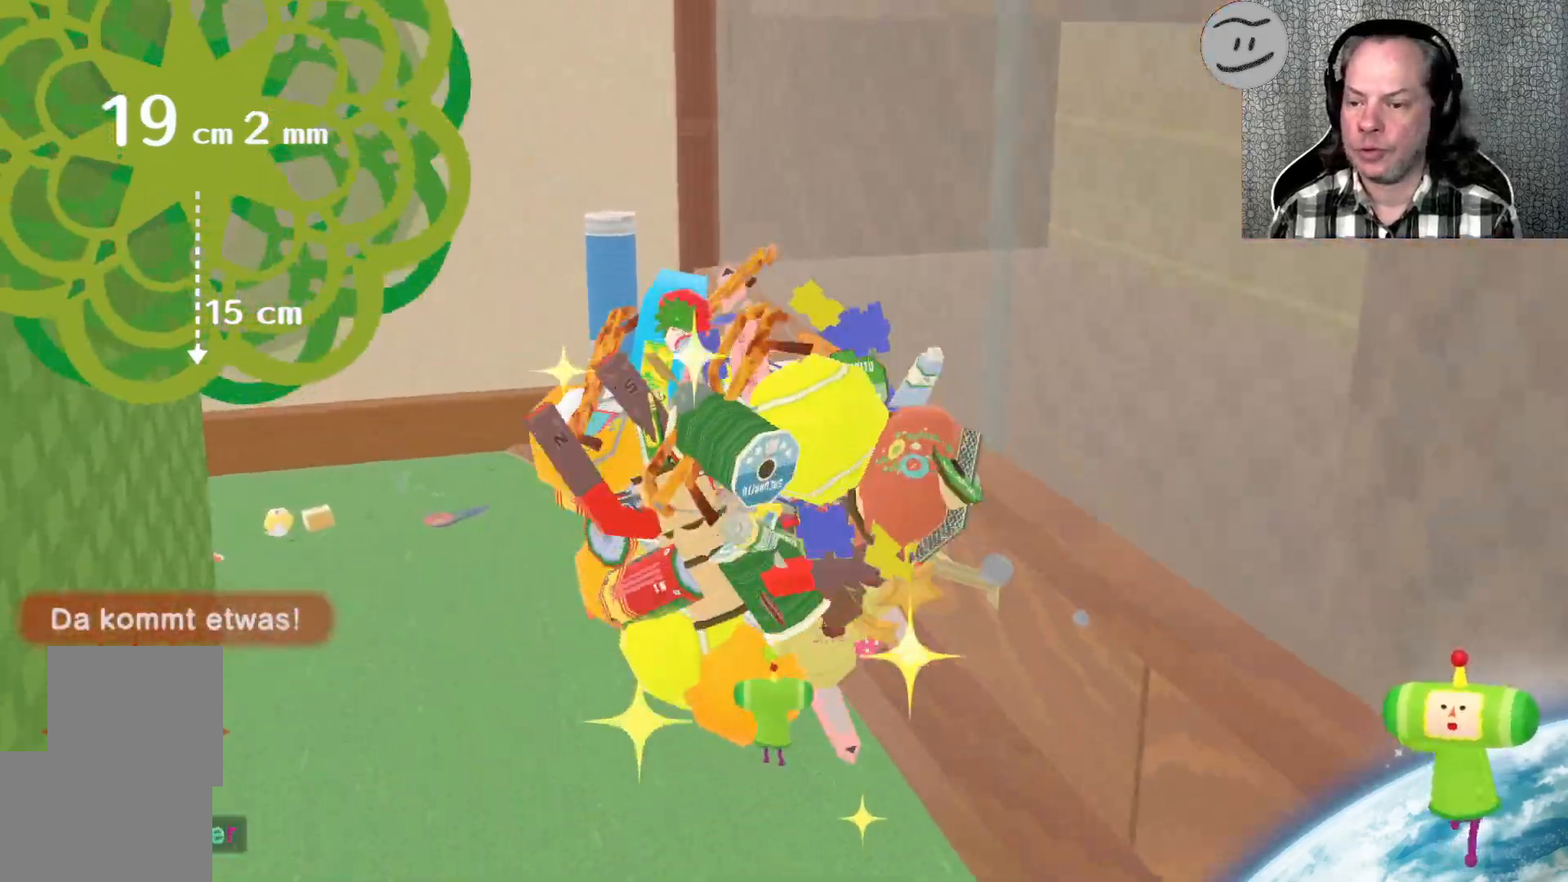
{"buttons": [], "left_stick": "down-left", "right_stick": "up-right", "events": [[133, "left_stick", "left"], [200, "left_stick", "down-left"]]}
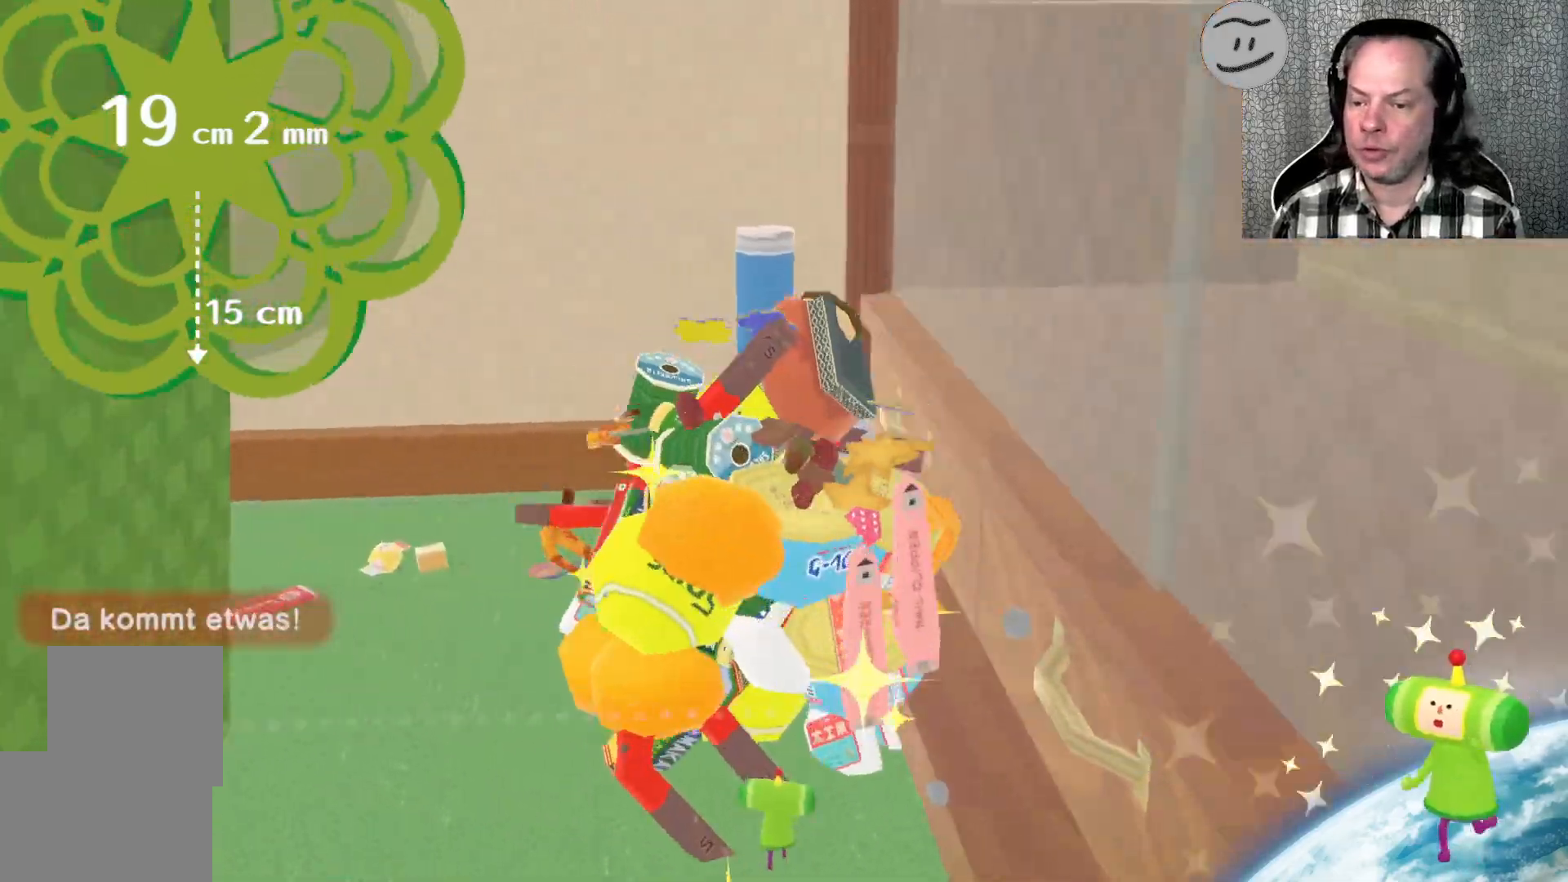
{"buttons": [], "left_stick": "down-left", "right_stick": "up", "events": [[267, "right_stick", "up"]]}
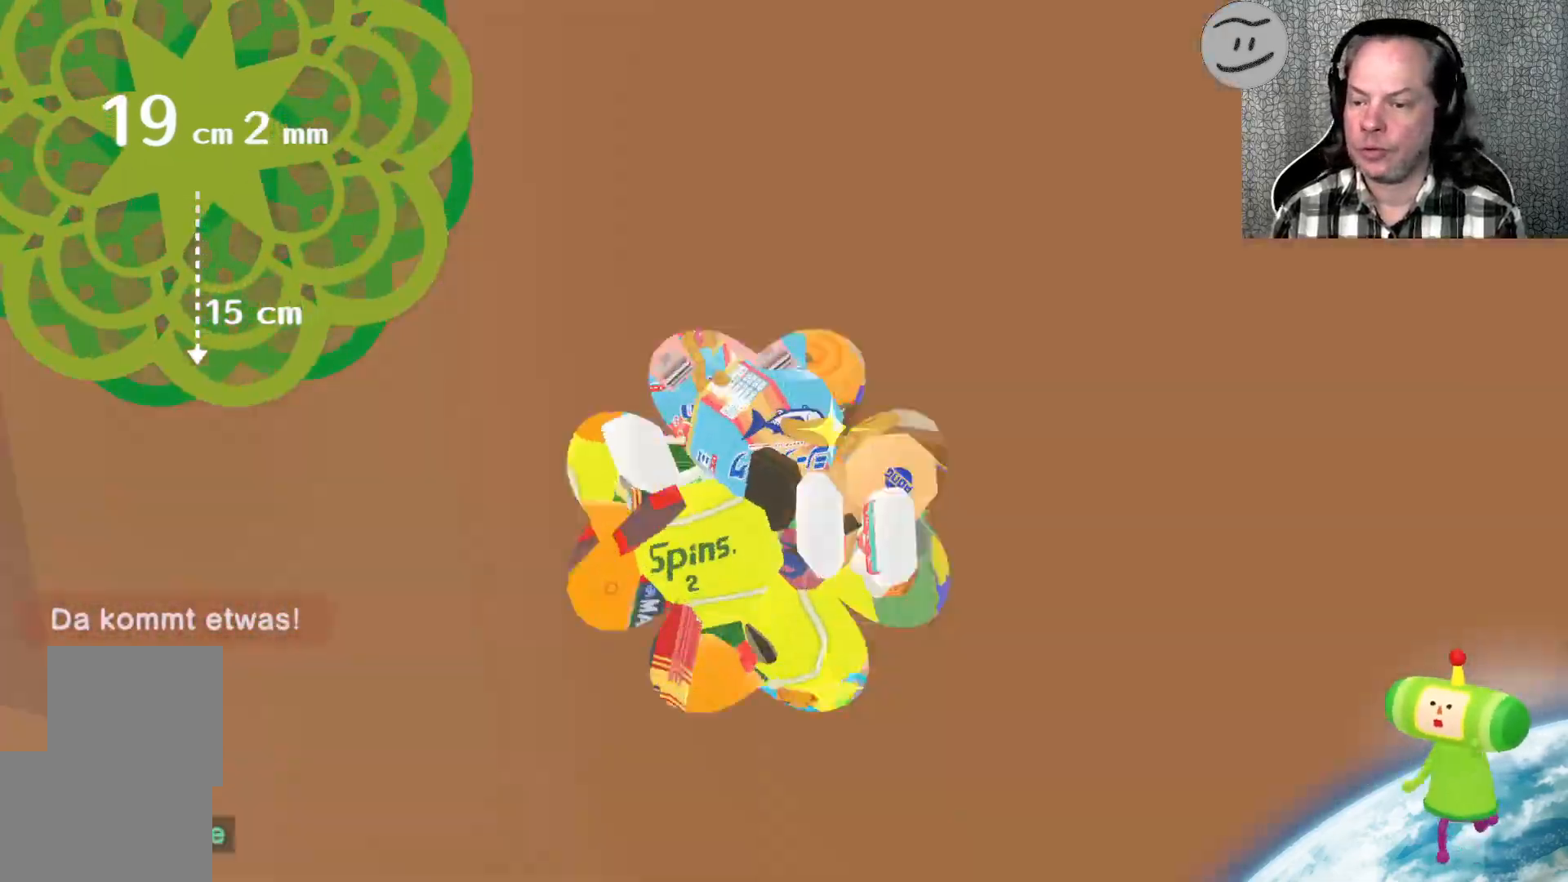
{"buttons": [], "left_stick": "center", "right_stick": "up", "events": [[233, "left_stick", "down-right"], [300, "left_stick", "up-right"], [433, "left_stick", "center"]]}
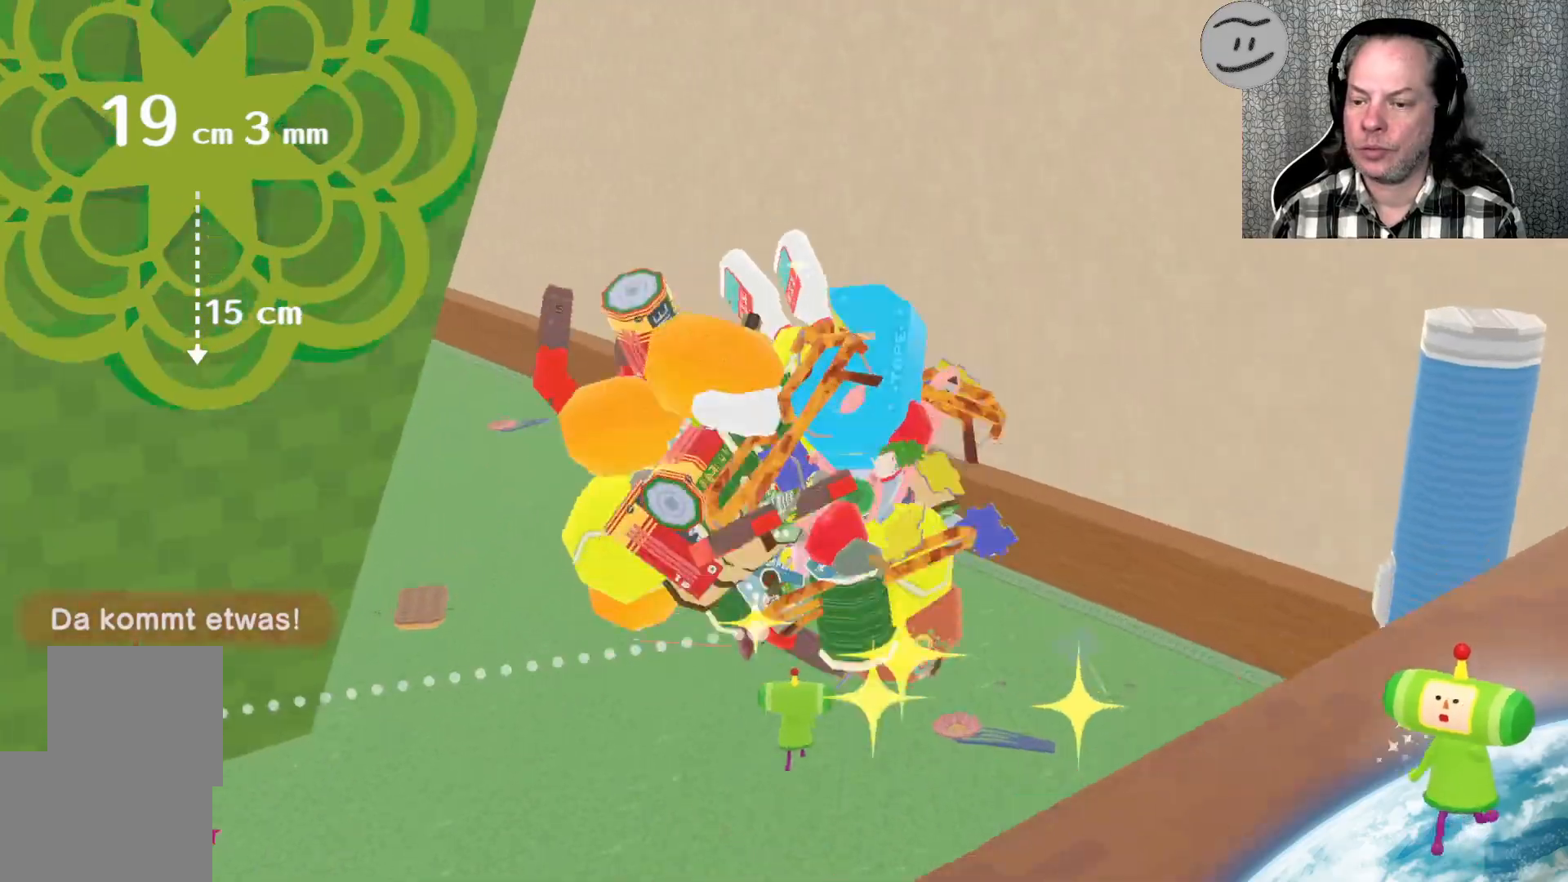
{"buttons": [], "left_stick": "down", "right_stick": "up", "events": [[133, "left_stick", "down"]]}
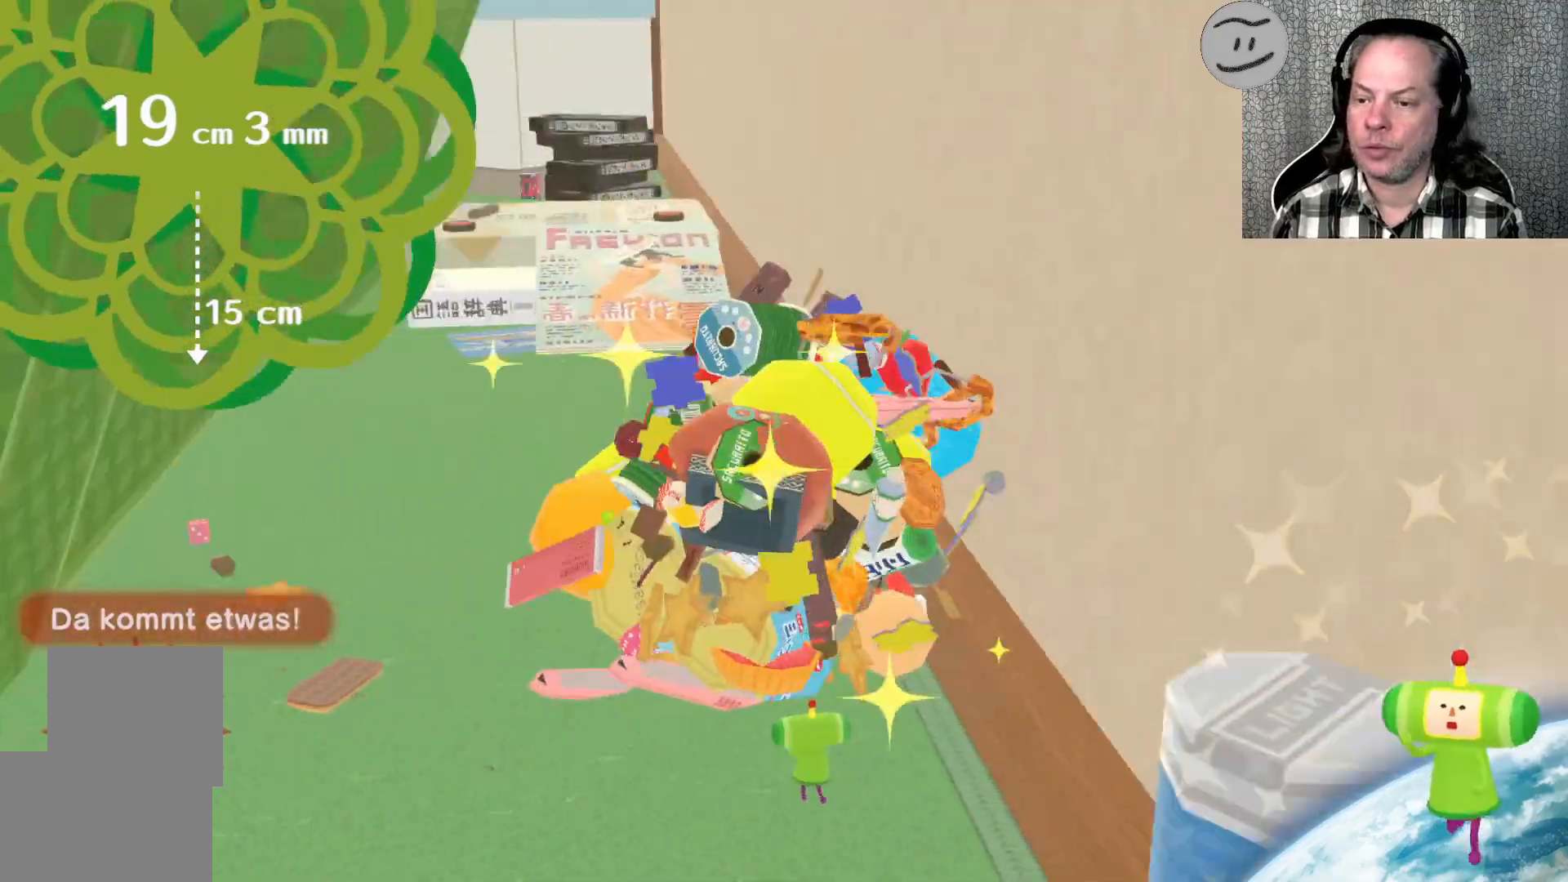
{"buttons": [], "left_stick": "up", "right_stick": "up", "events": [[100, "left_stick", "center"], [167, "left_stick", "up"]]}
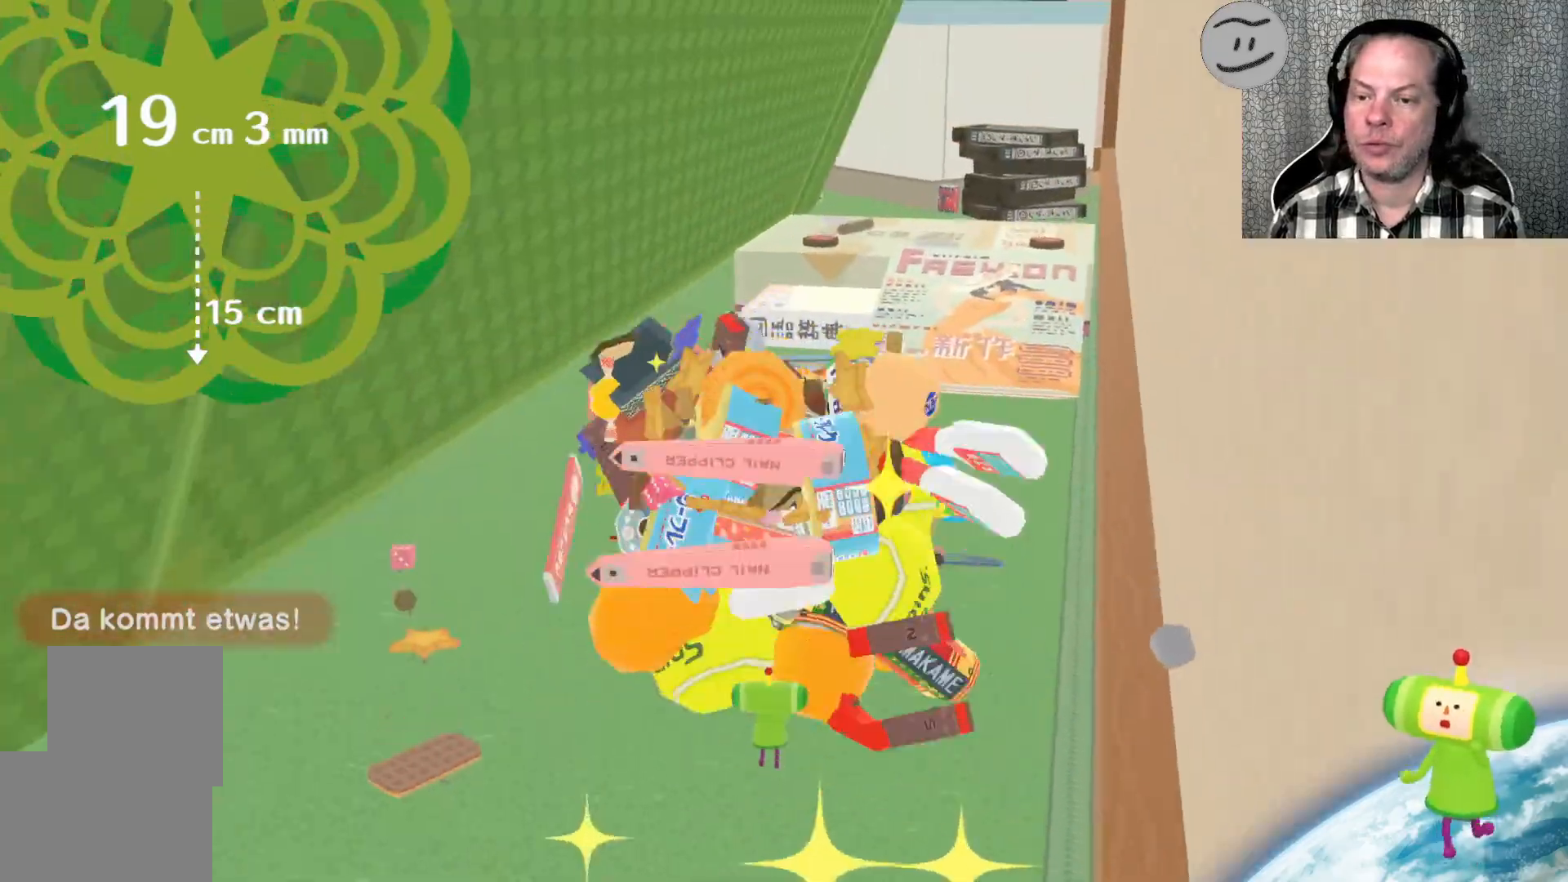
{"buttons": [], "left_stick": "up", "right_stick": "up-right"}
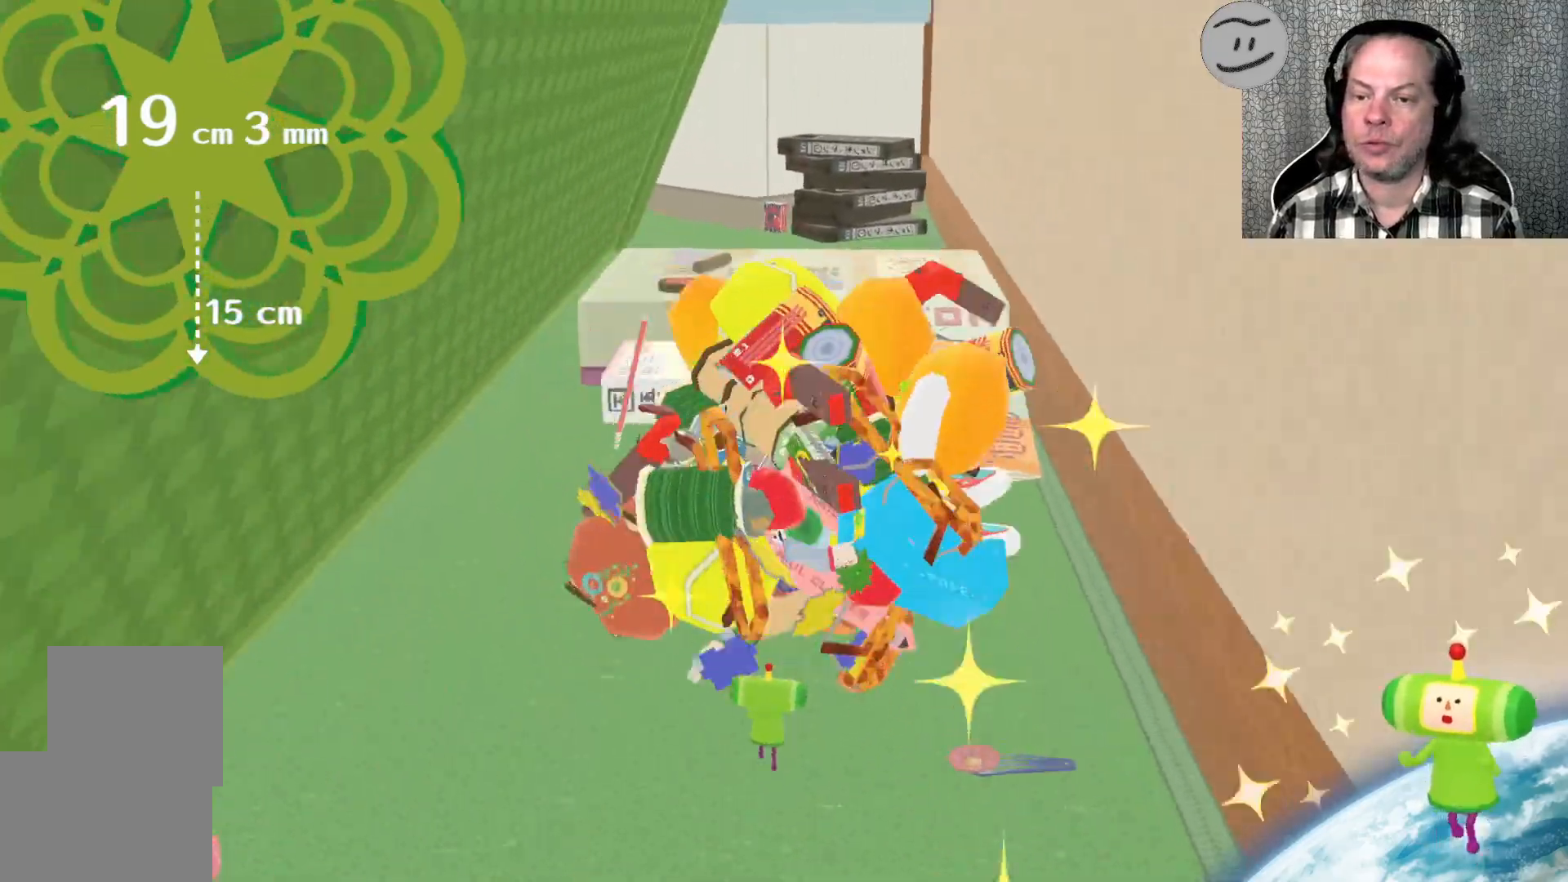
{"buttons": [], "left_stick": "up", "right_stick": "up", "events": [[167, "right_stick", "up"]]}
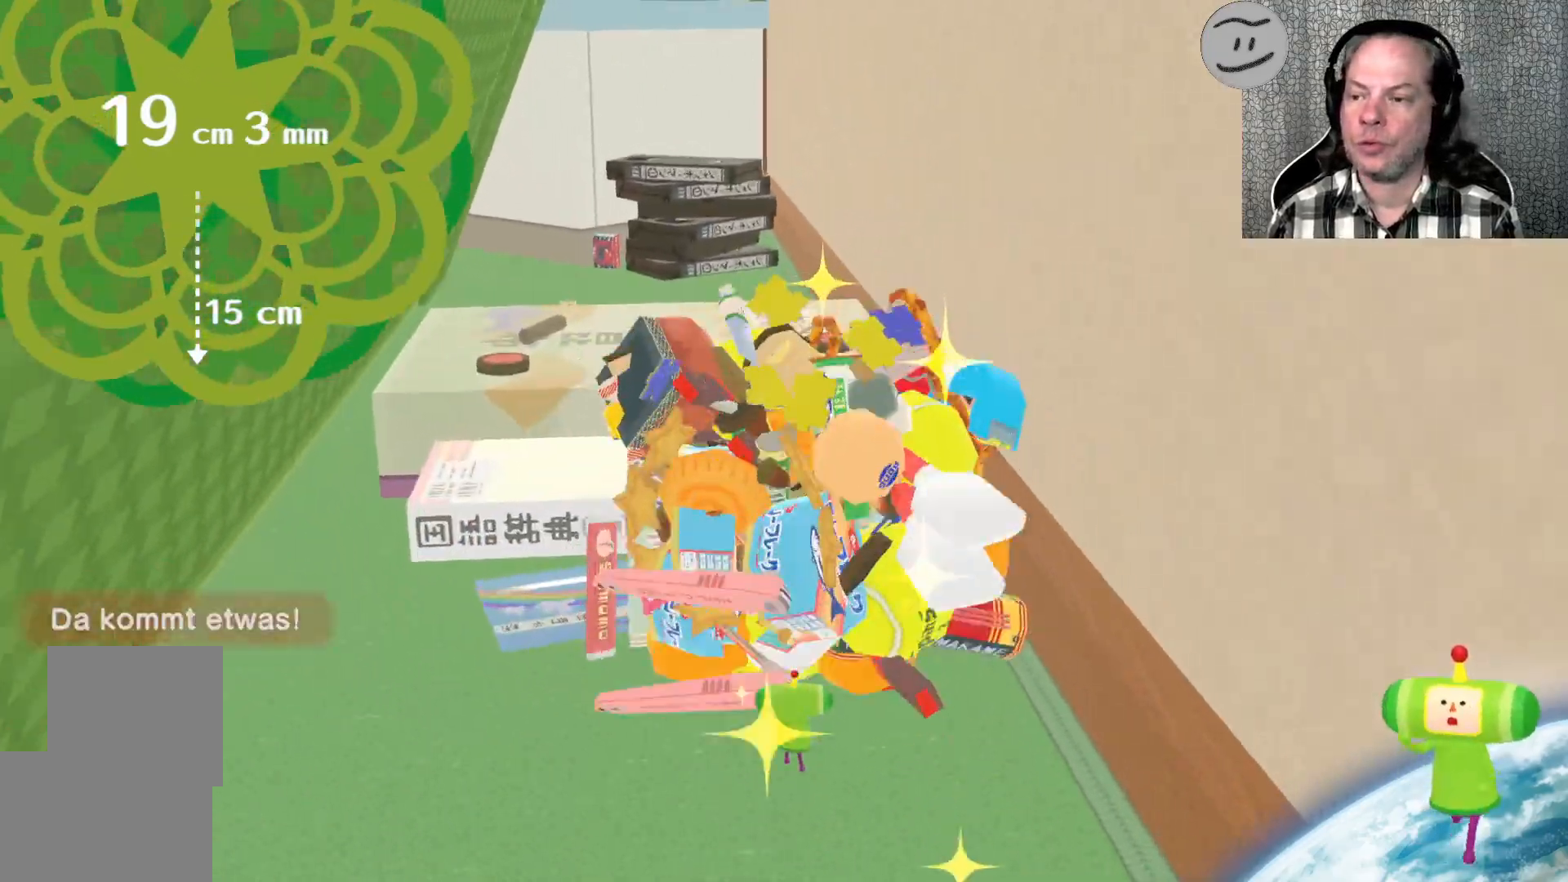
{"buttons": [], "left_stick": "up-left", "right_stick": "up", "events": [[267, "left_stick", "up-left"]]}
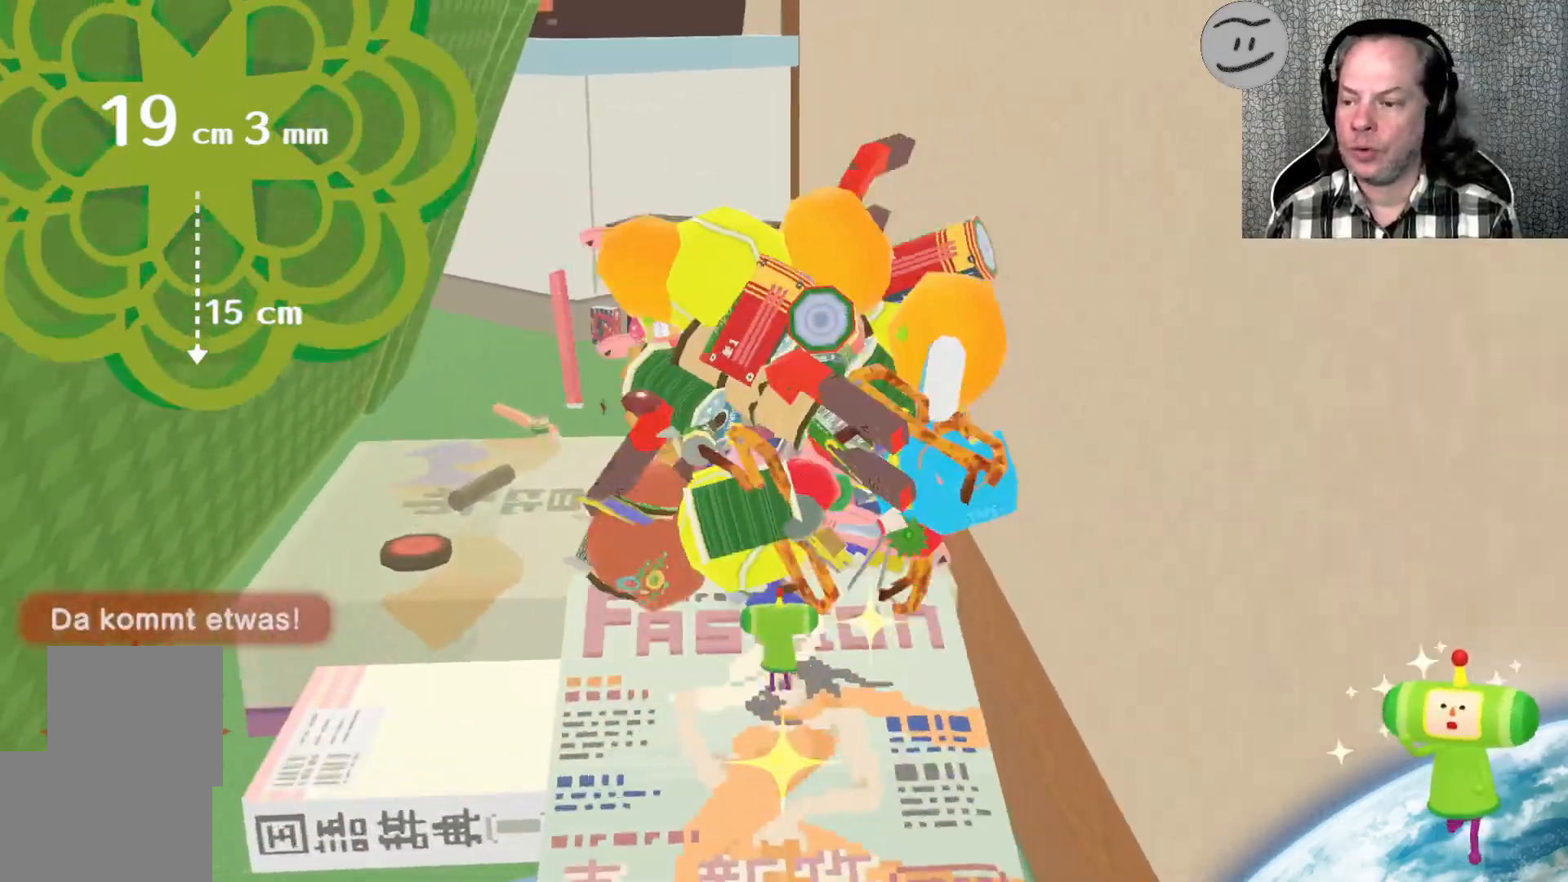
{"buttons": [], "left_stick": "up", "right_stick": "up", "events": [[167, "left_stick", "up"]]}
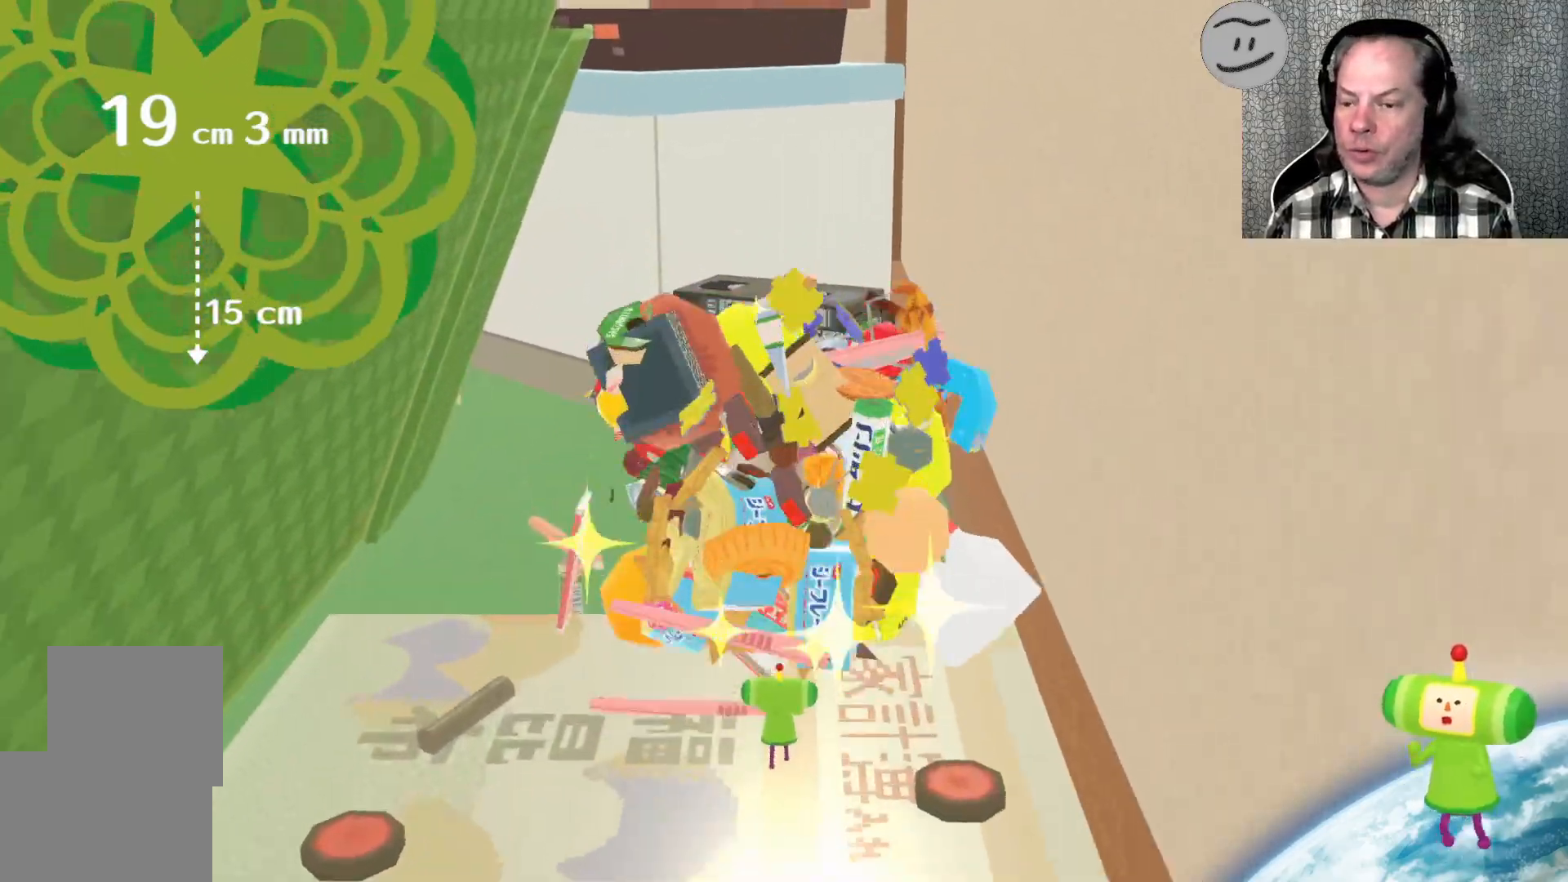
{"buttons": [], "left_stick": "up", "right_stick": "up", "events": []}
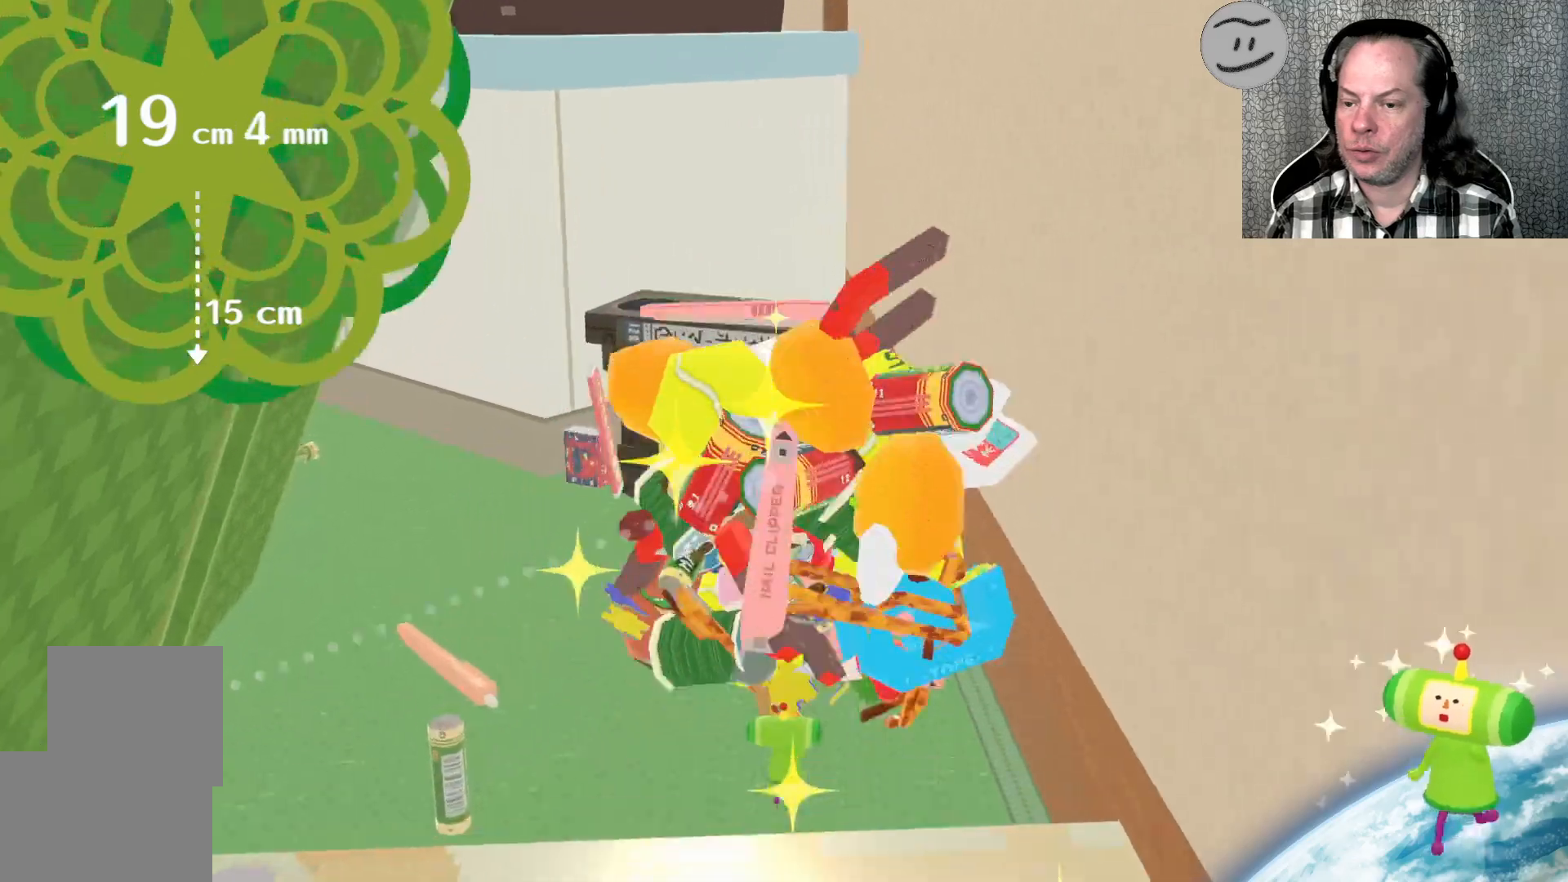
{"buttons": [], "left_stick": "left", "right_stick": "up", "events": [[100, "left_stick", "up-left"], [500, "left_stick", "left"]]}
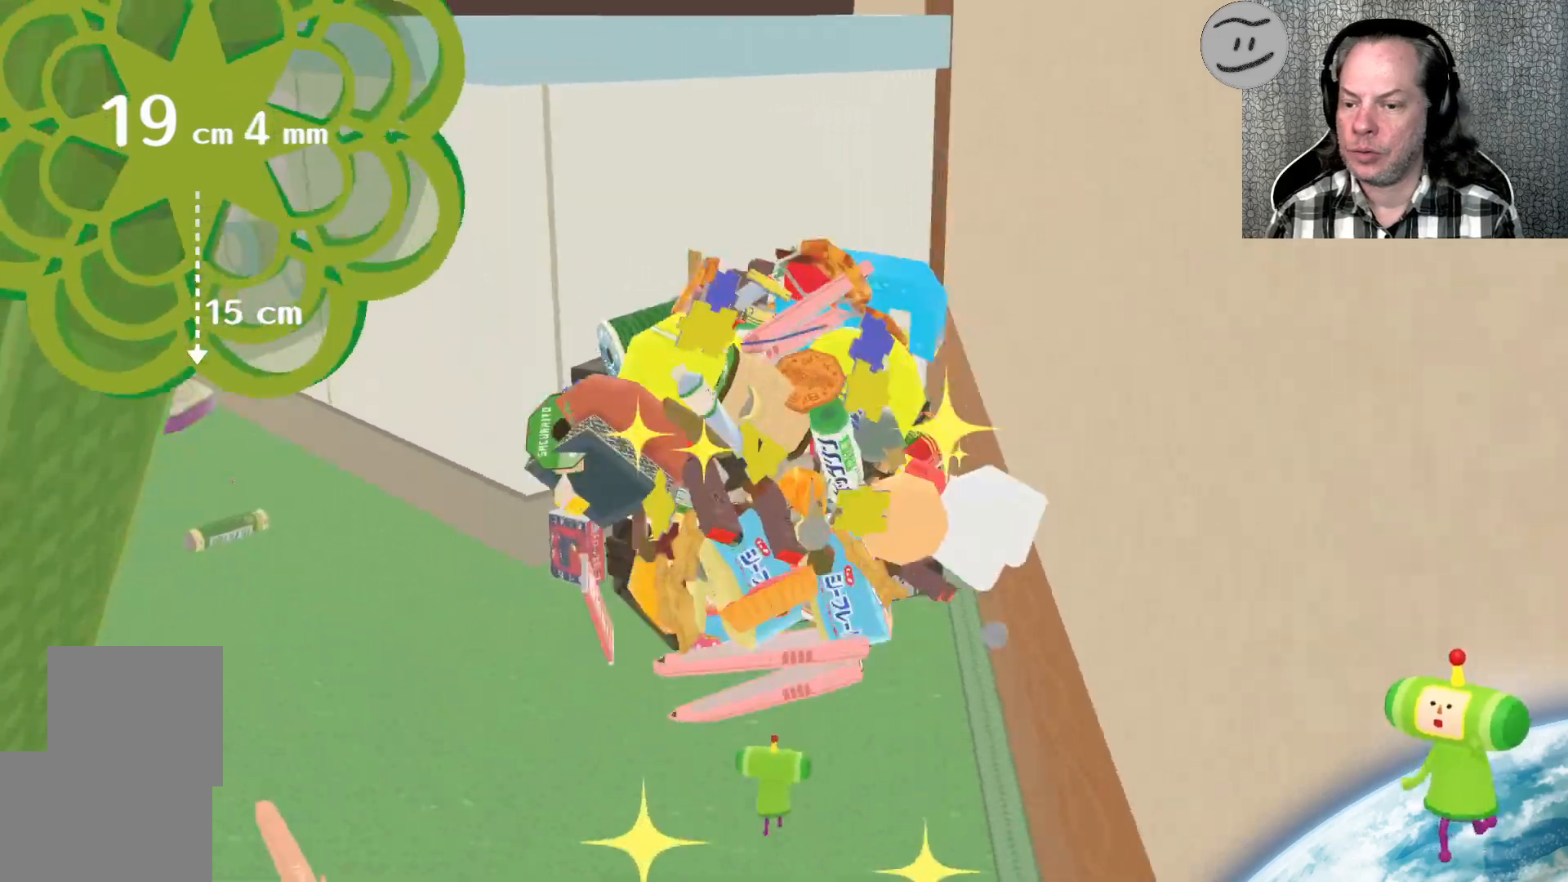
{"buttons": [], "left_stick": "left", "right_stick": "up", "events": []}
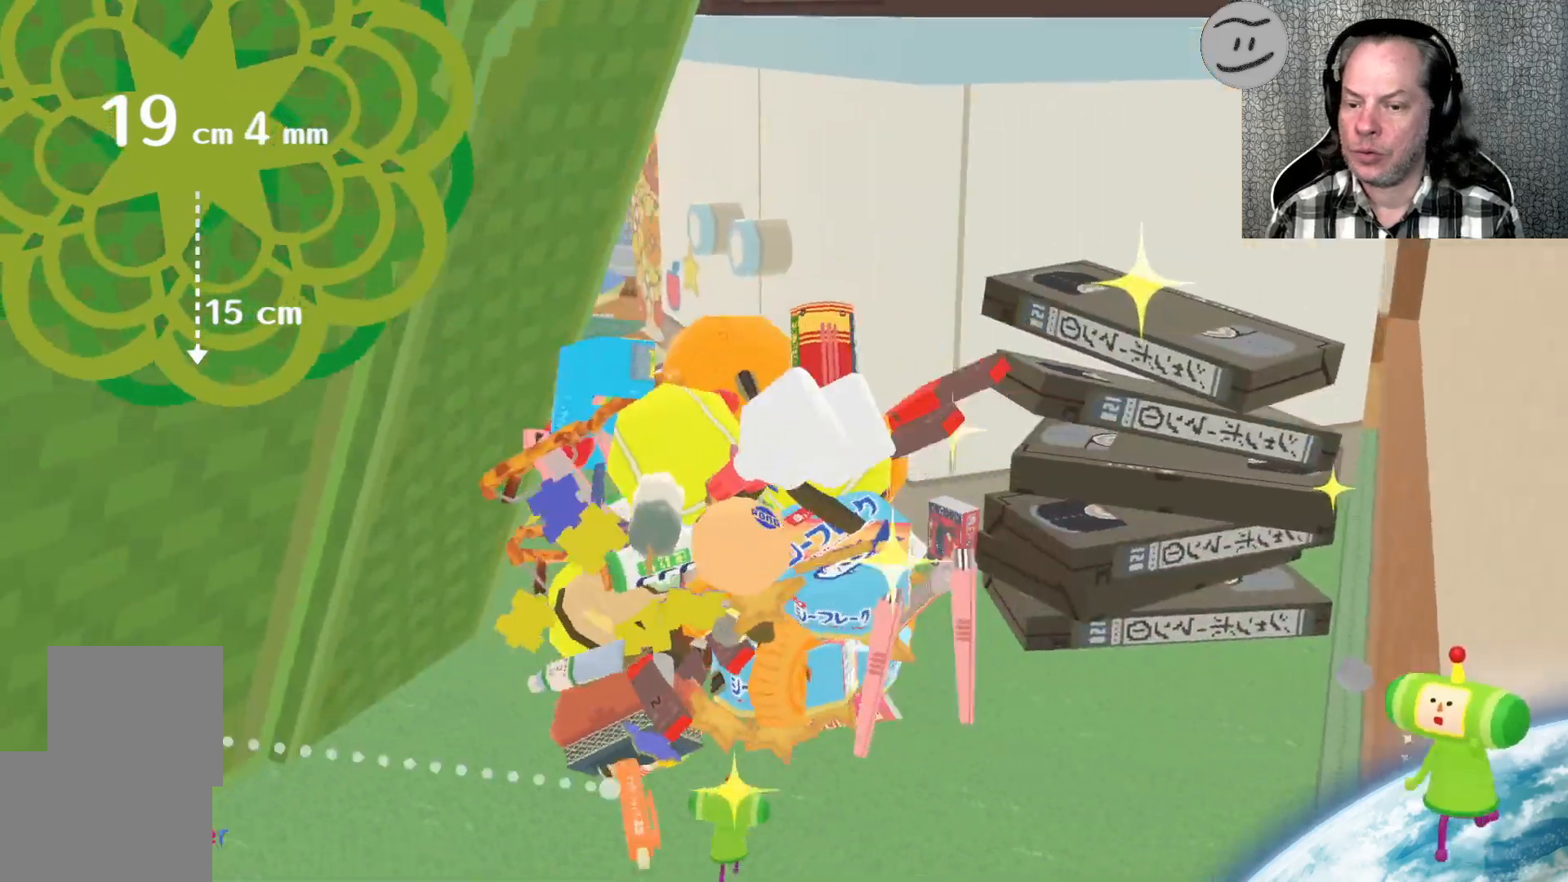
{"buttons": [], "left_stick": "up", "right_stick": "up-right", "events": [[67, "right_stick", "up-right"], [133, "left_stick", "up"]]}
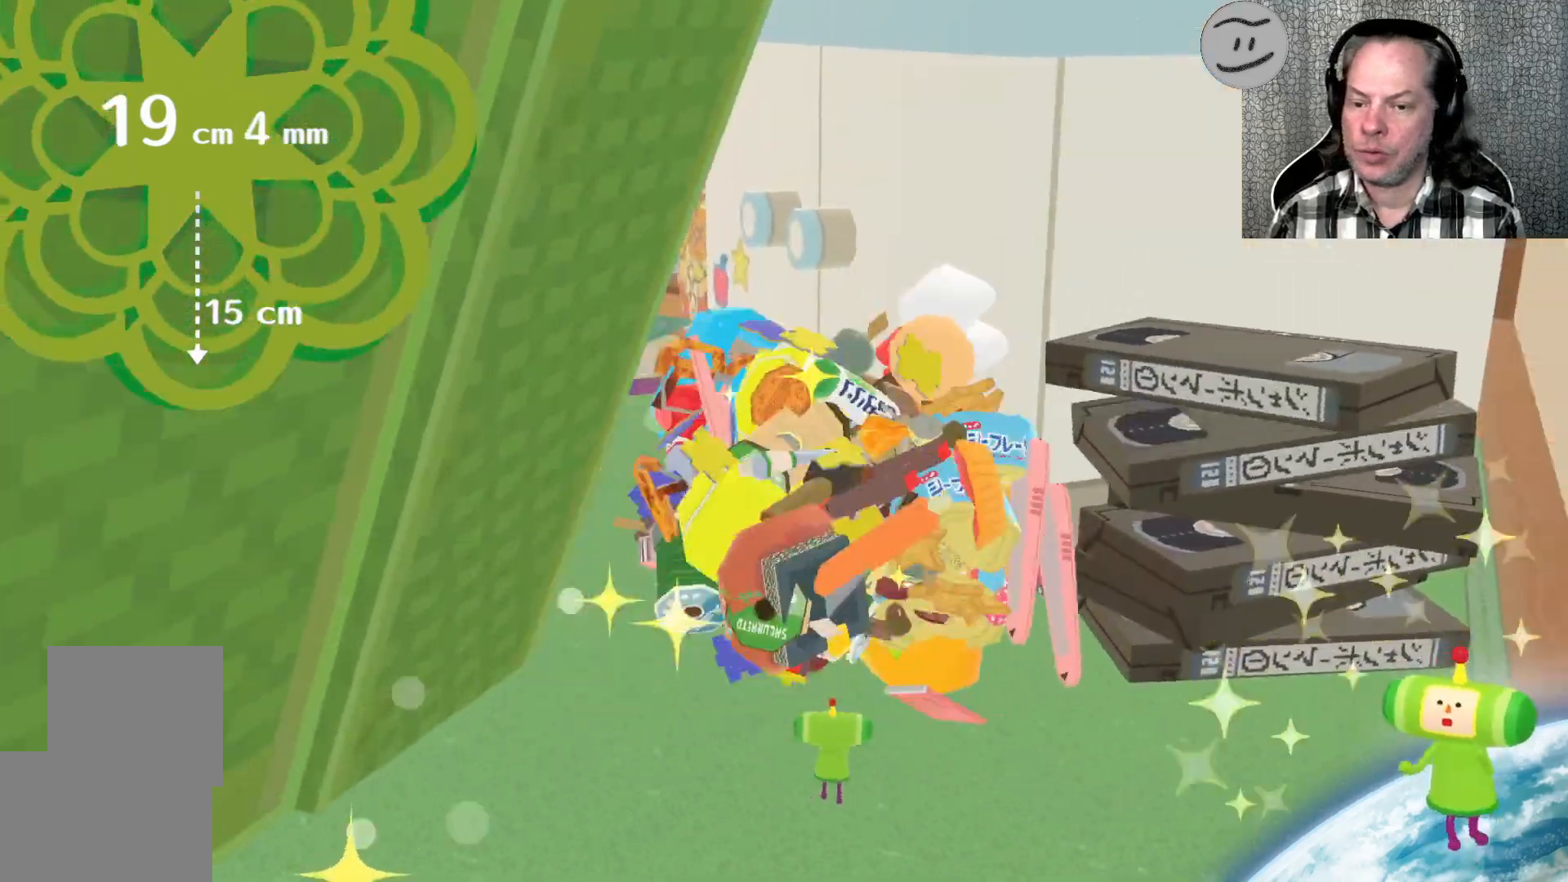
{"buttons": [], "left_stick": "left", "right_stick": "up-right", "events": [[100, "left_stick", "left"]]}
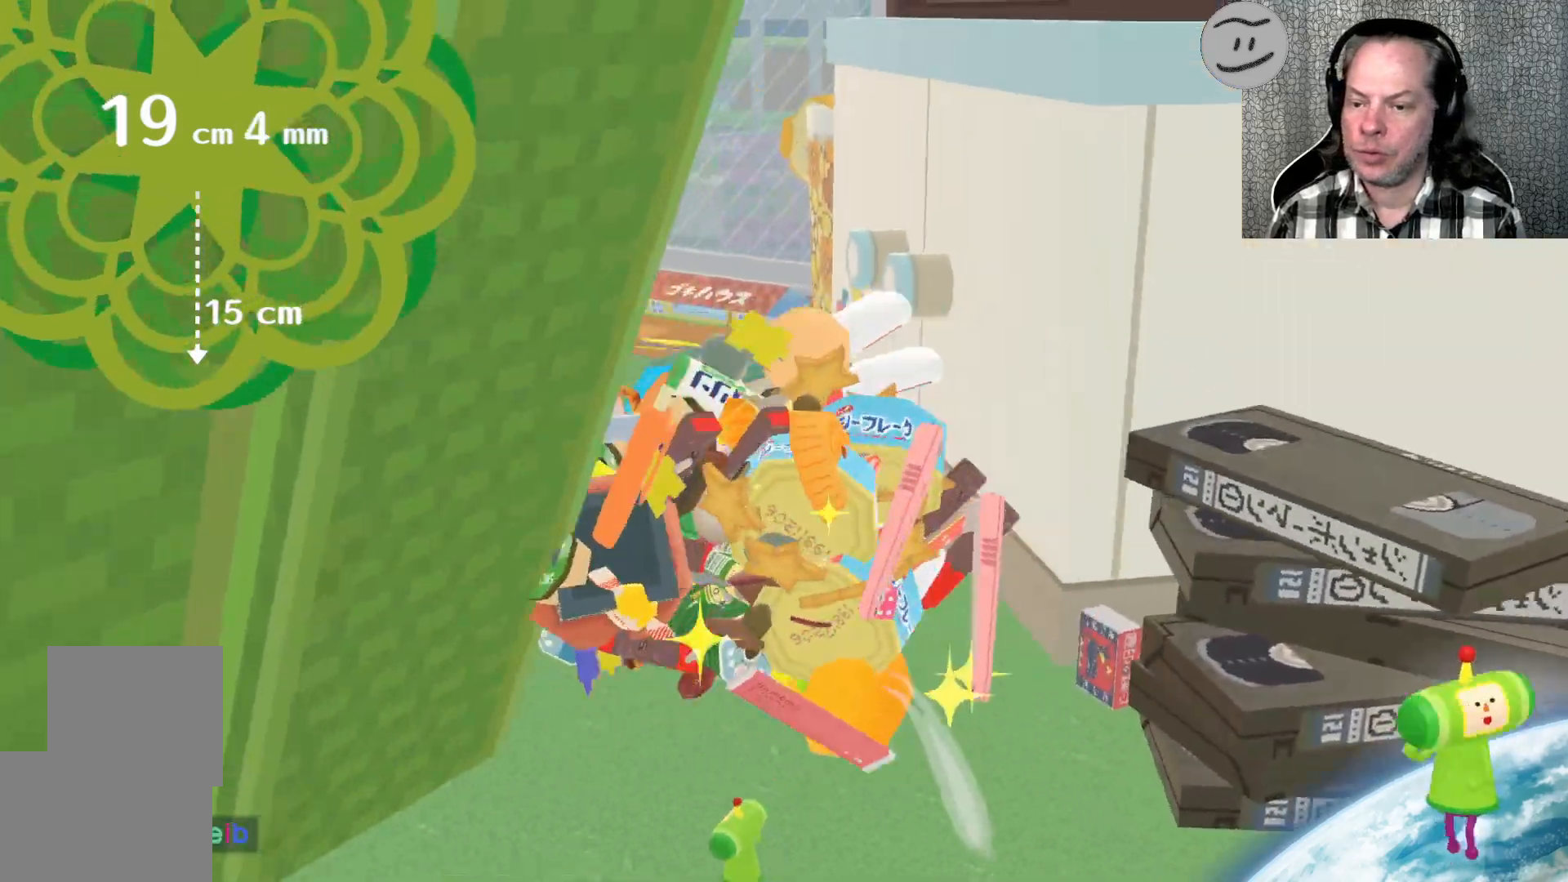
{"buttons": [], "left_stick": "up", "right_stick": "up-right", "events": [[67, "left_stick", "up"]]}
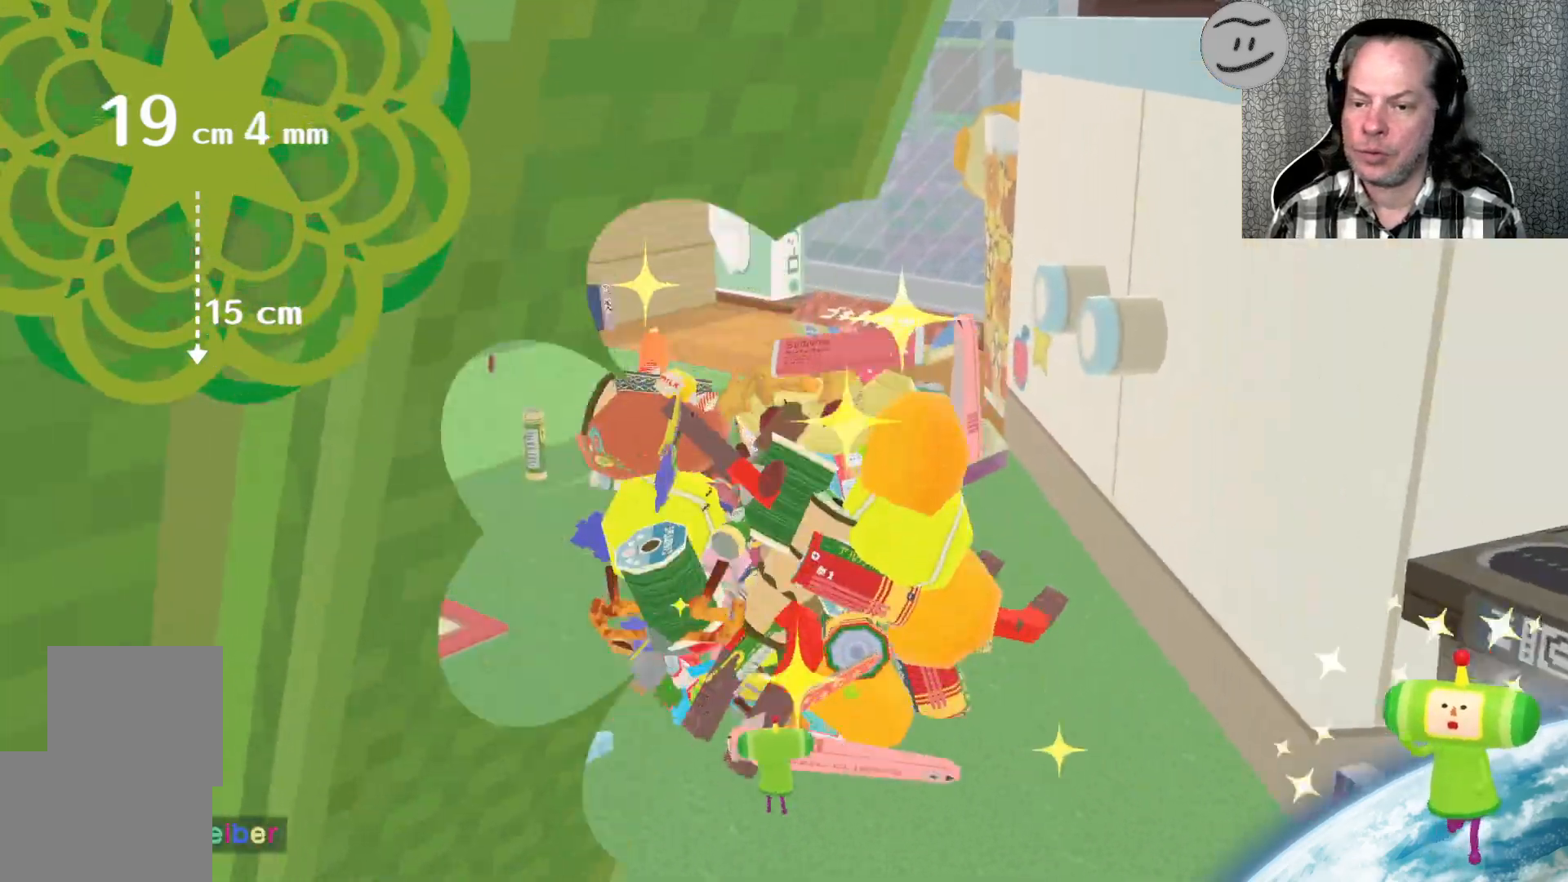
{"buttons": [], "left_stick": "down-left", "right_stick": "up-right", "events": [[133, "left_stick", "down-left"]]}
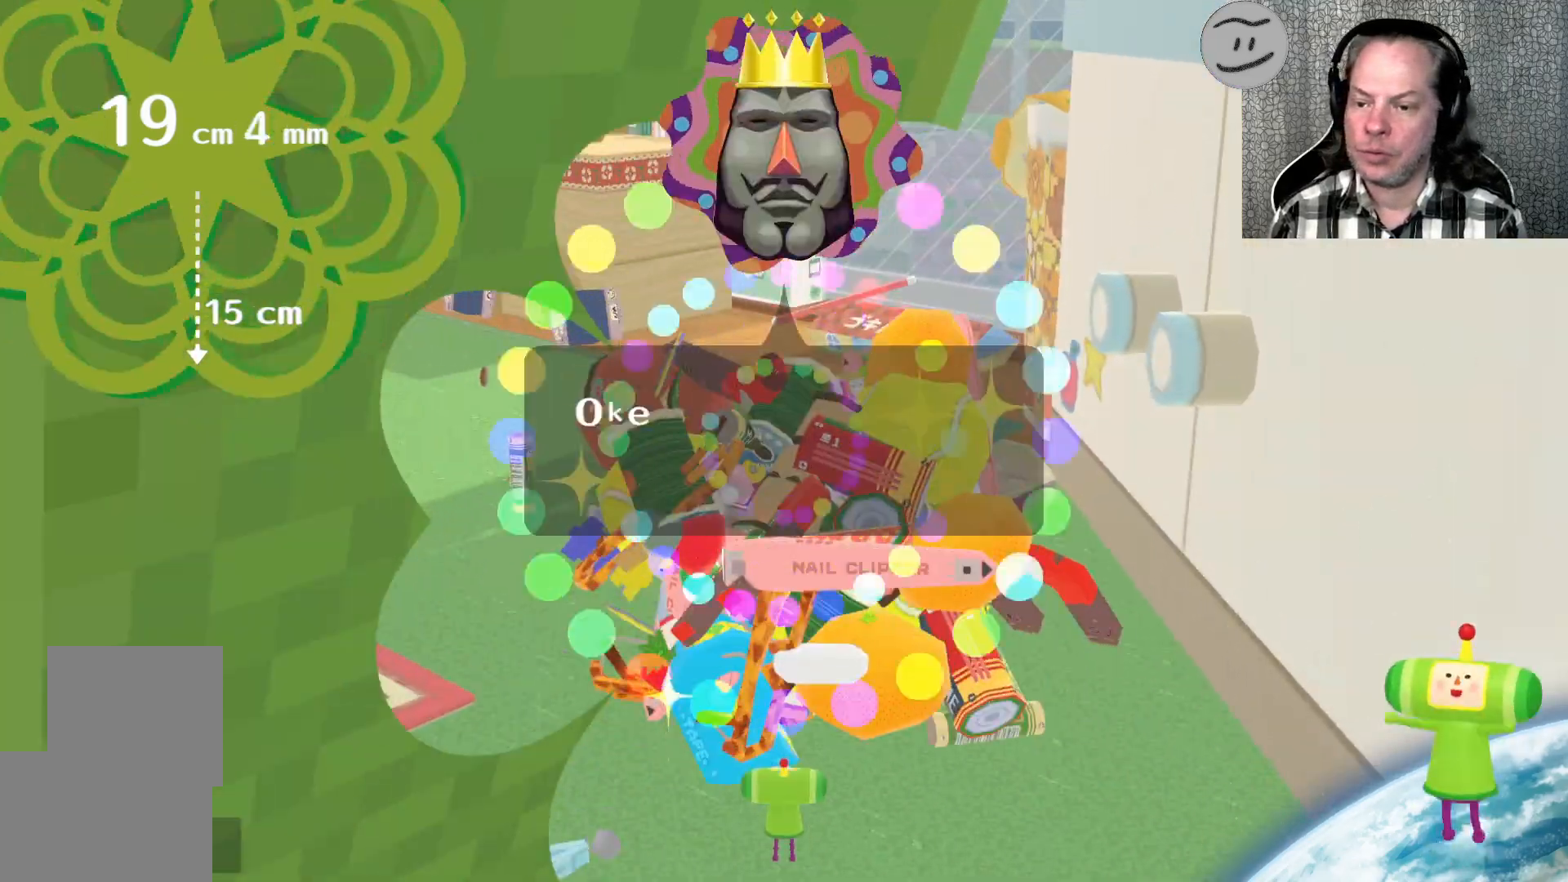
{"buttons": [], "left_stick": "center", "right_stick": "center", "events": [[100, "left_stick", "center"], [167, "right_stick", "center"]]}
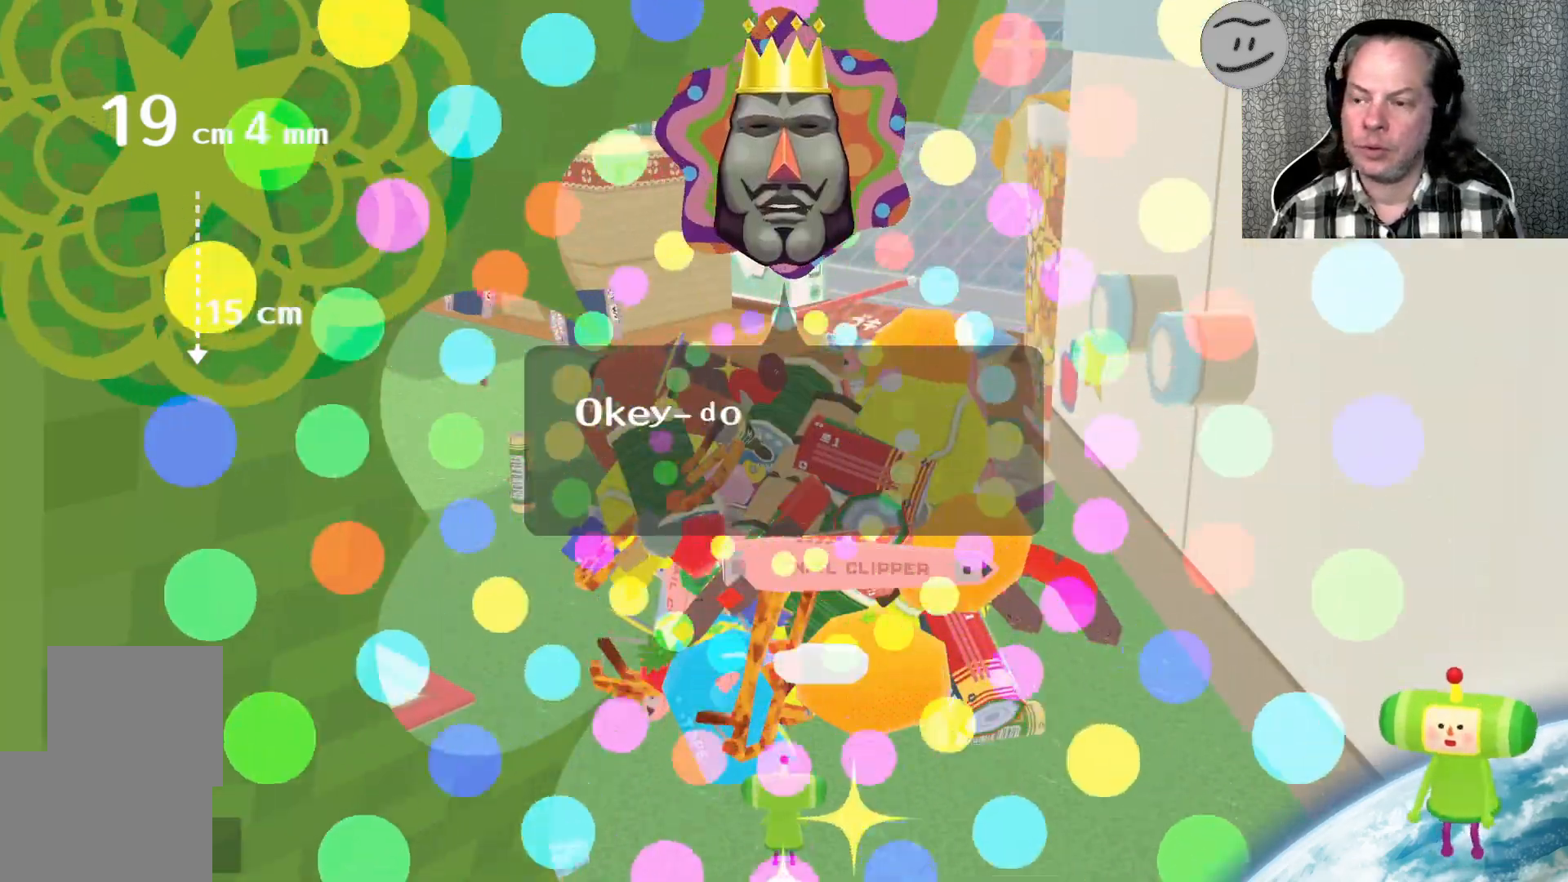
{"buttons": [], "left_stick": "center", "right_stick": "center", "events": []}
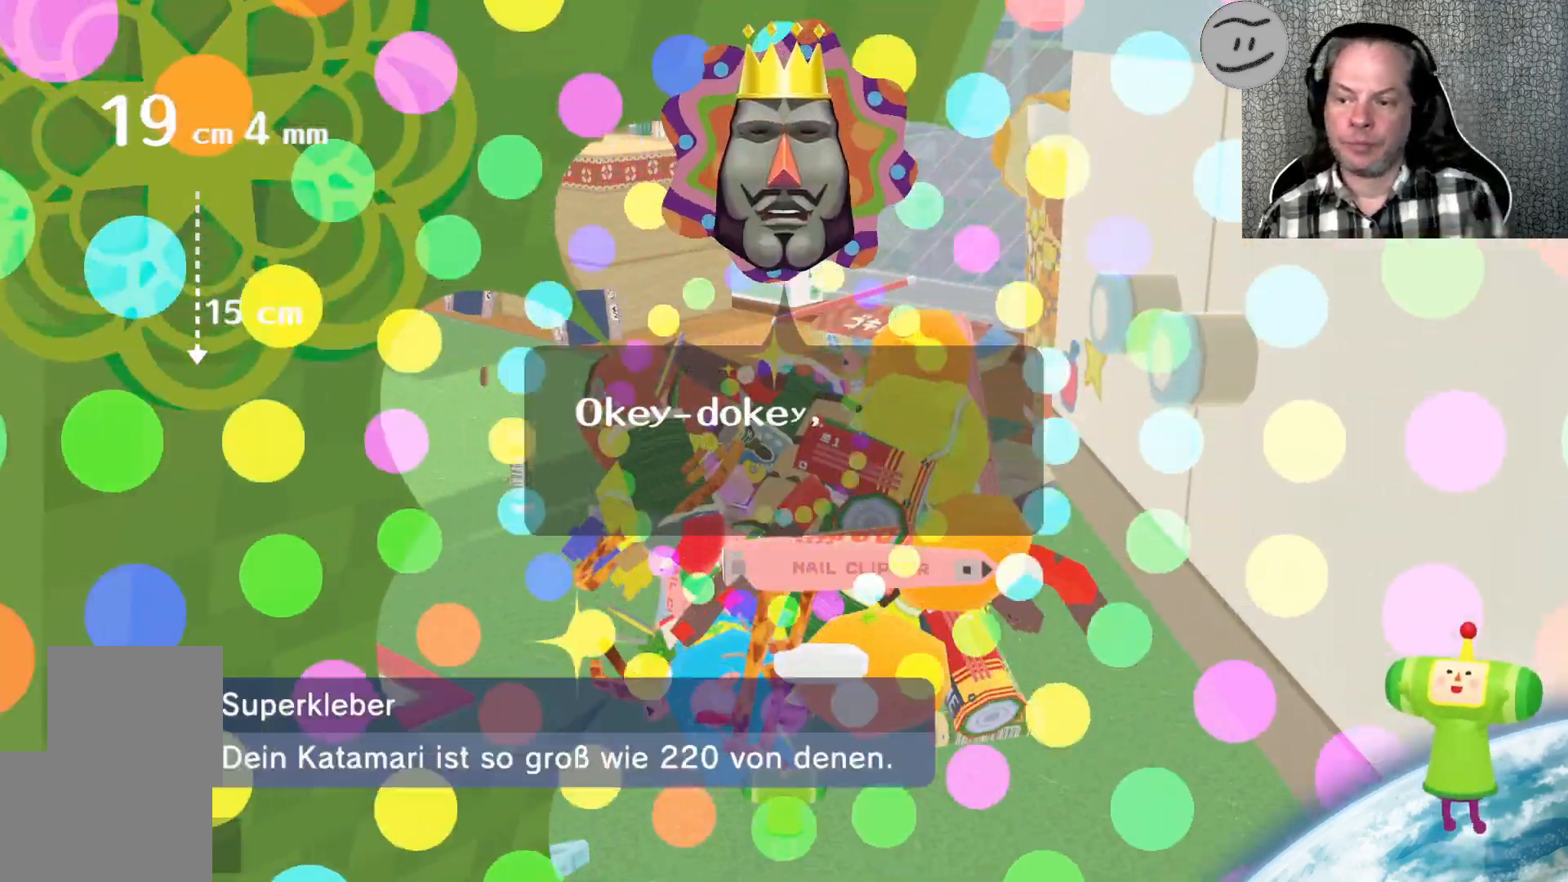
{"buttons": [], "left_stick": "center", "right_stick": "center", "events": [[300, "right_stick", "up-right"], [433, "right_stick", "center"]]}
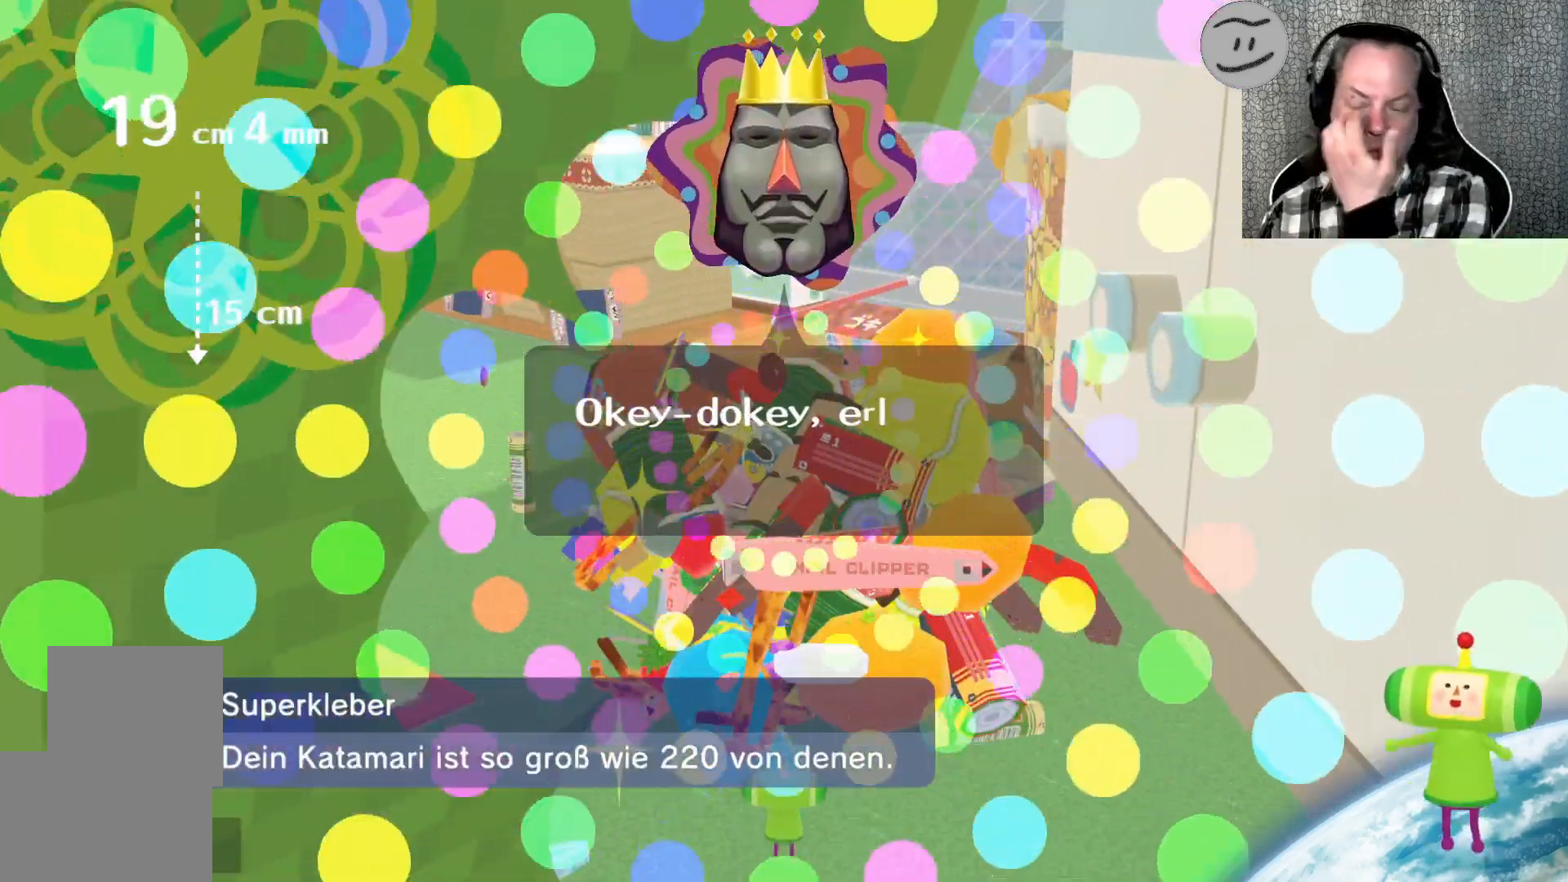
{"buttons": [], "left_stick": "center", "right_stick": "center", "events": []}
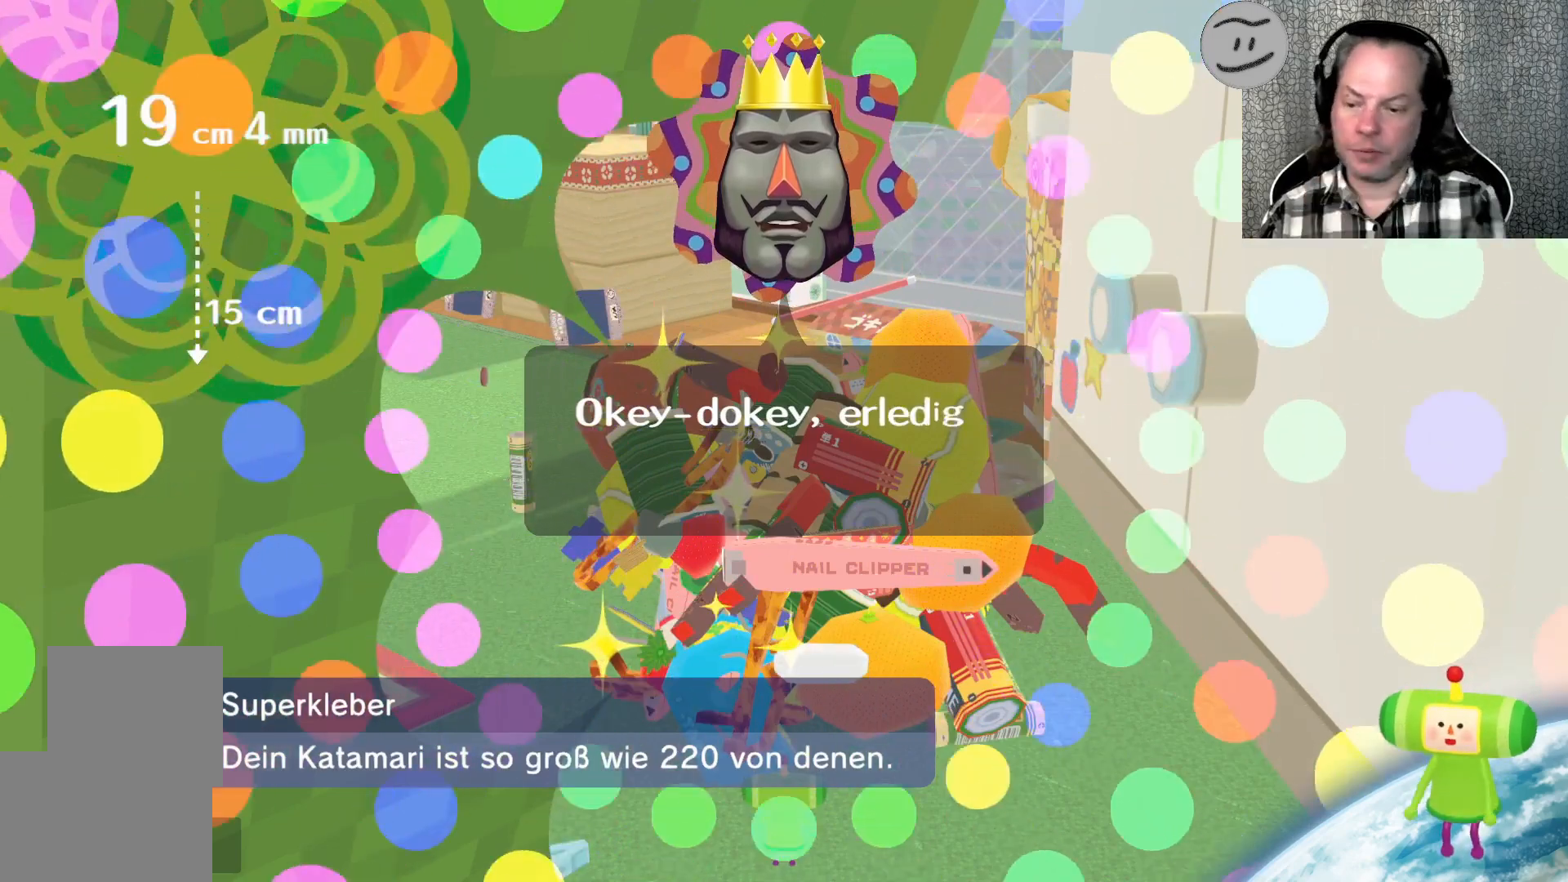
{"buttons": [], "left_stick": "center", "right_stick": "center", "events": []}
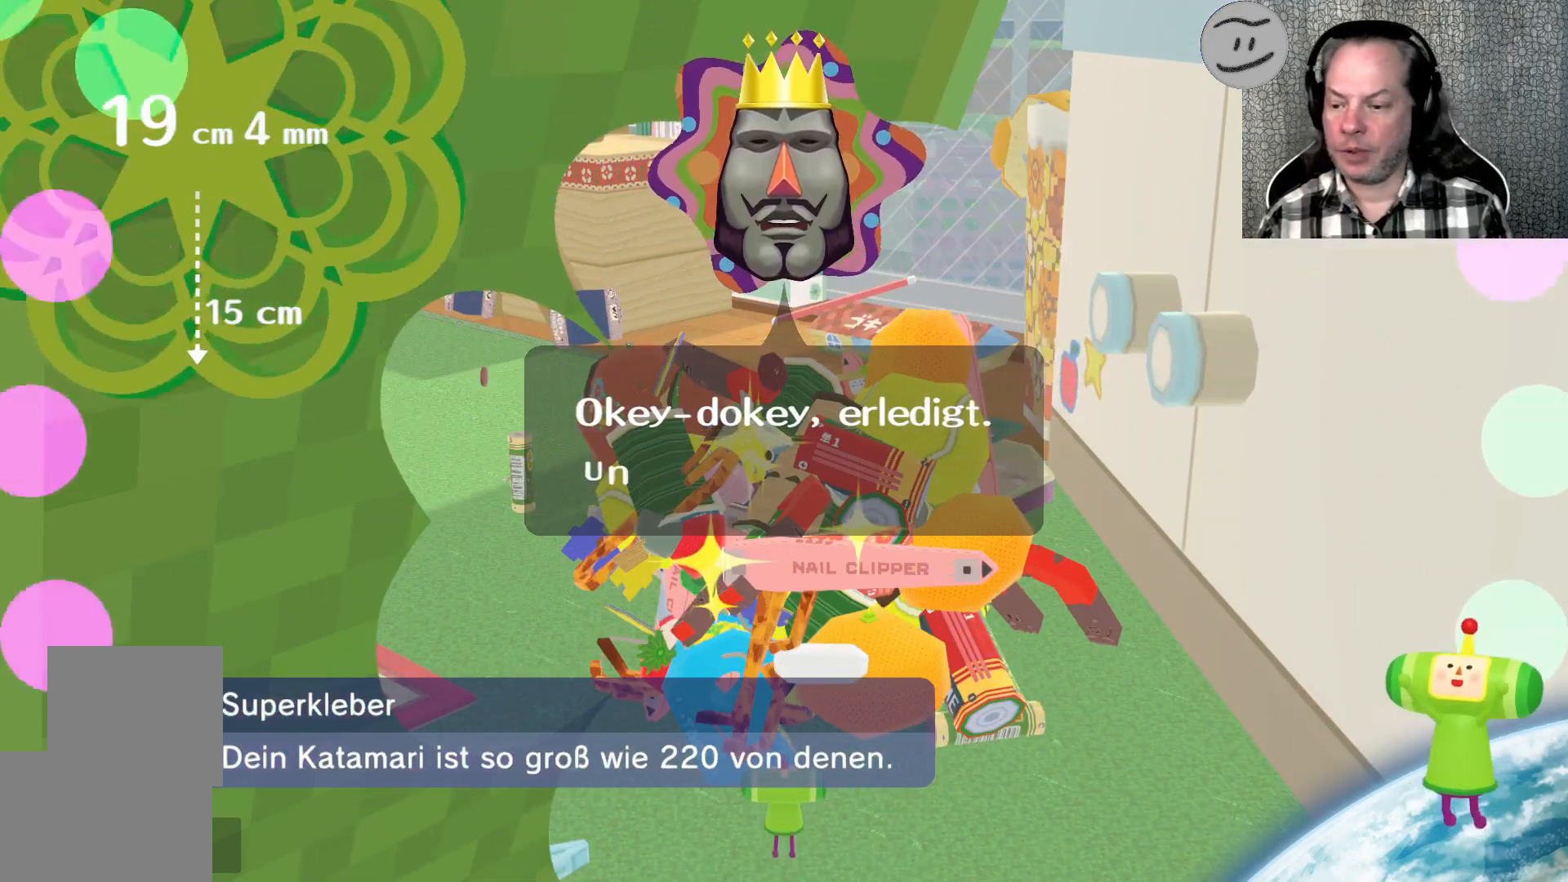
{"buttons": [], "left_stick": "center", "right_stick": "center", "events": []}
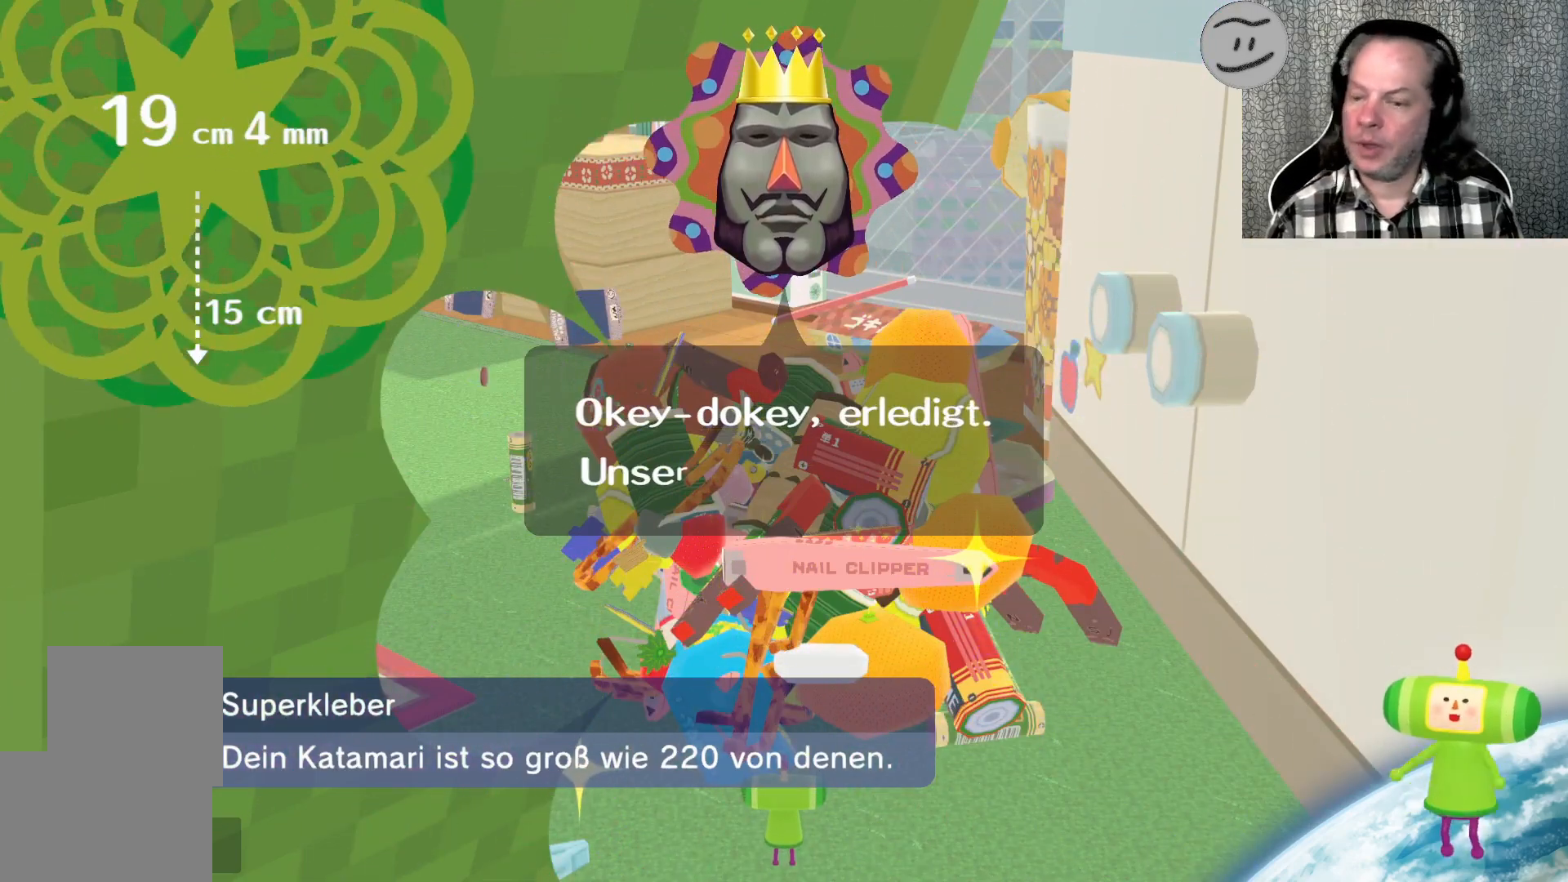
{"buttons": [], "left_stick": "center", "right_stick": "center", "events": []}